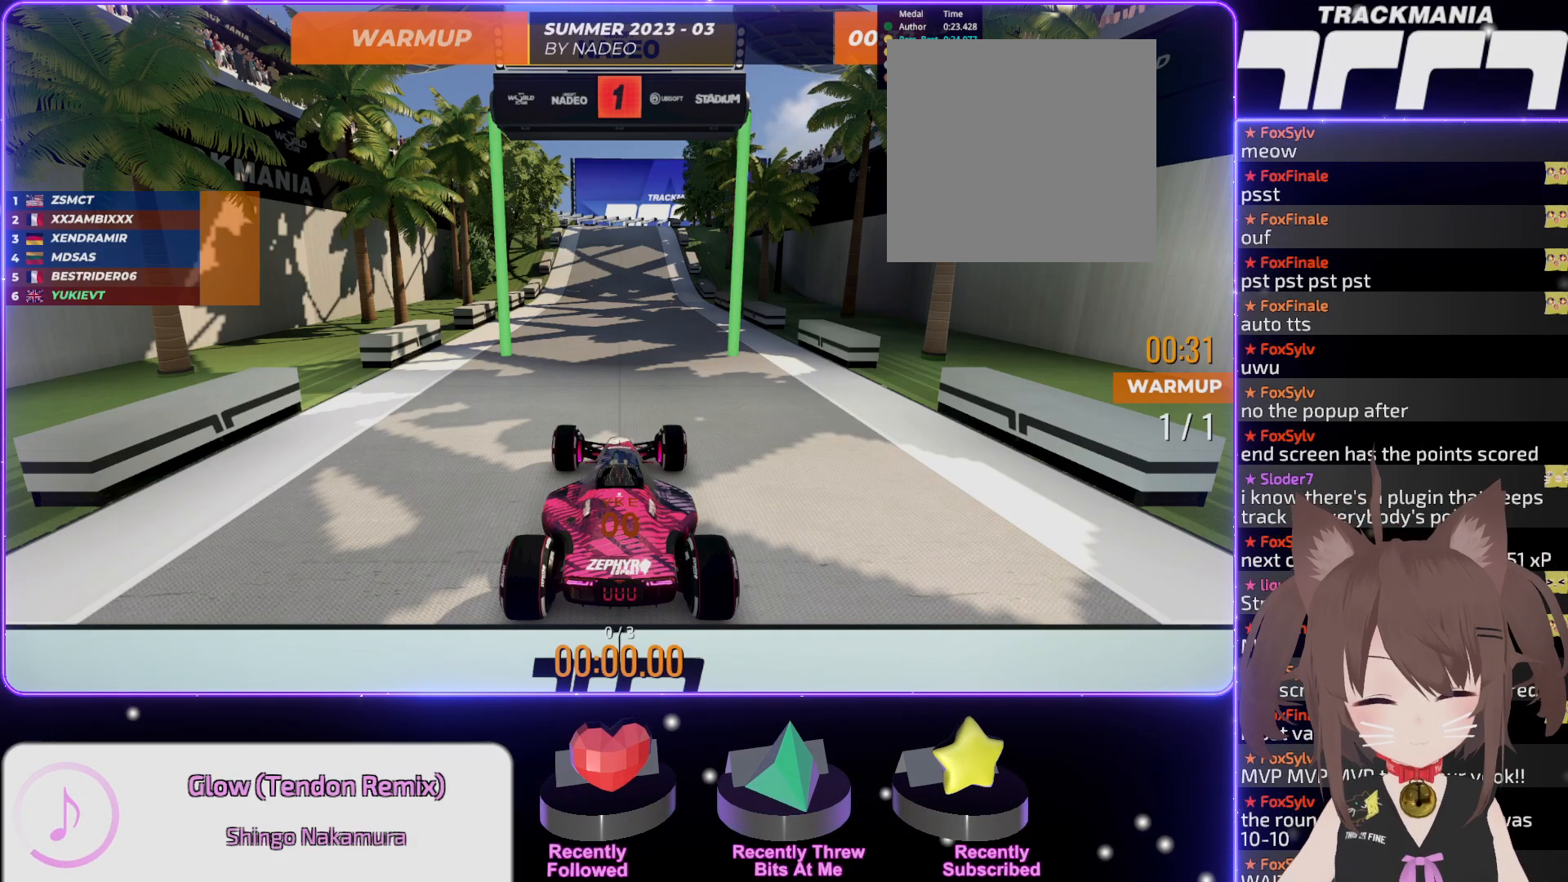
Gameplay with keyboard; each line is a JSON object with the keys held at the frame after it. "events" lists presses ("down") and releases ("up") of "down", "left", "right" and "up" between this image and that frame as [ms after this image, input, new state], when the widget could be followed in between. No other keys are recorded. Mouse input is not recorded.
{"keys": ["up"], "events": [[134, "up", "down"]]}
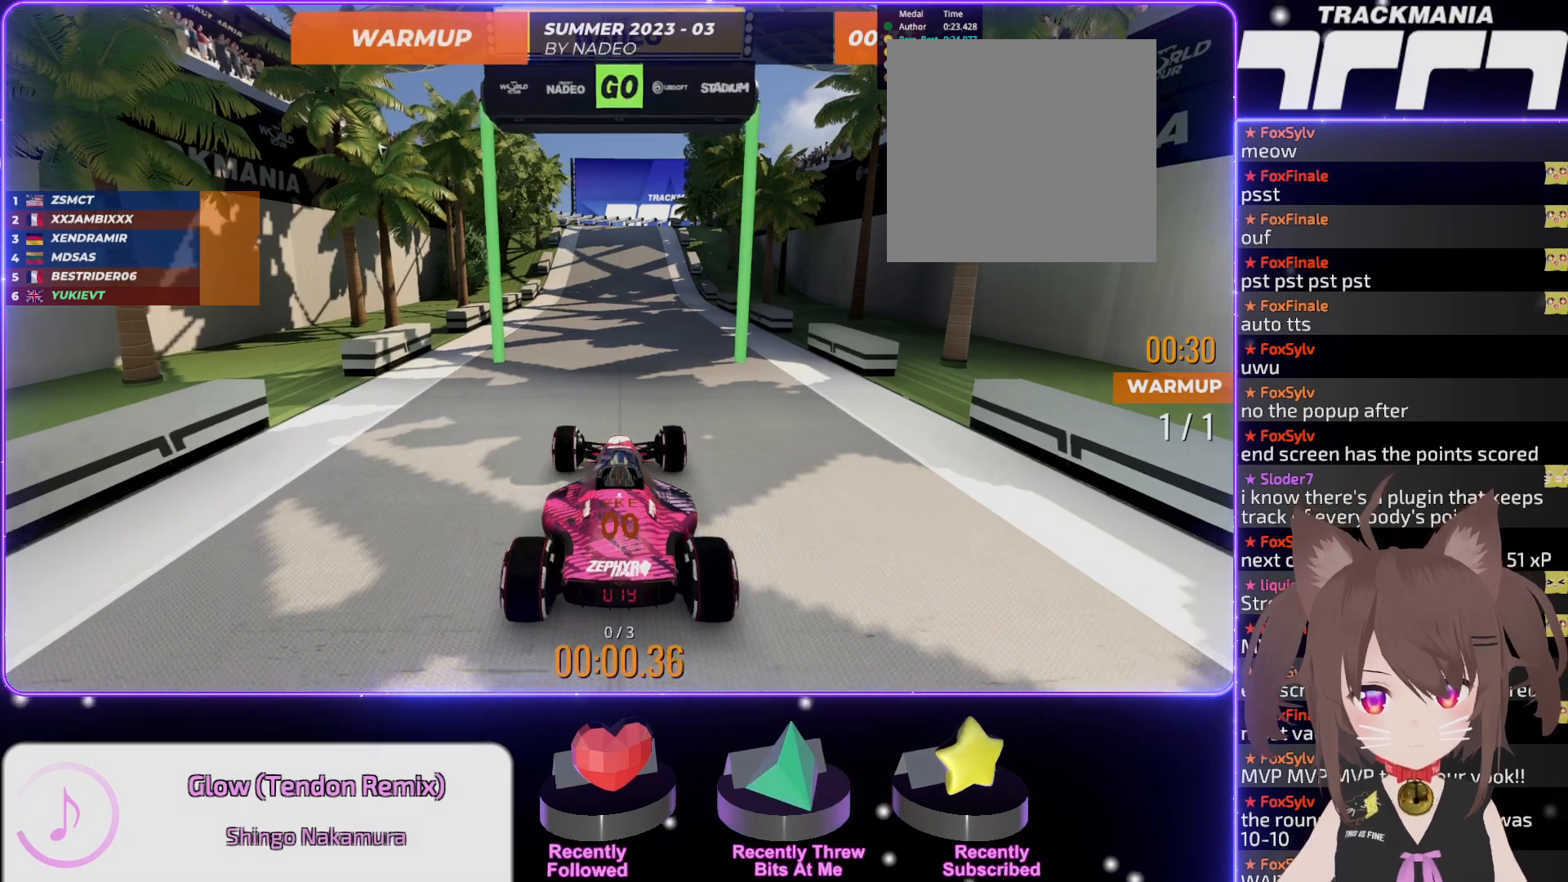
{"keys": ["up"], "events": []}
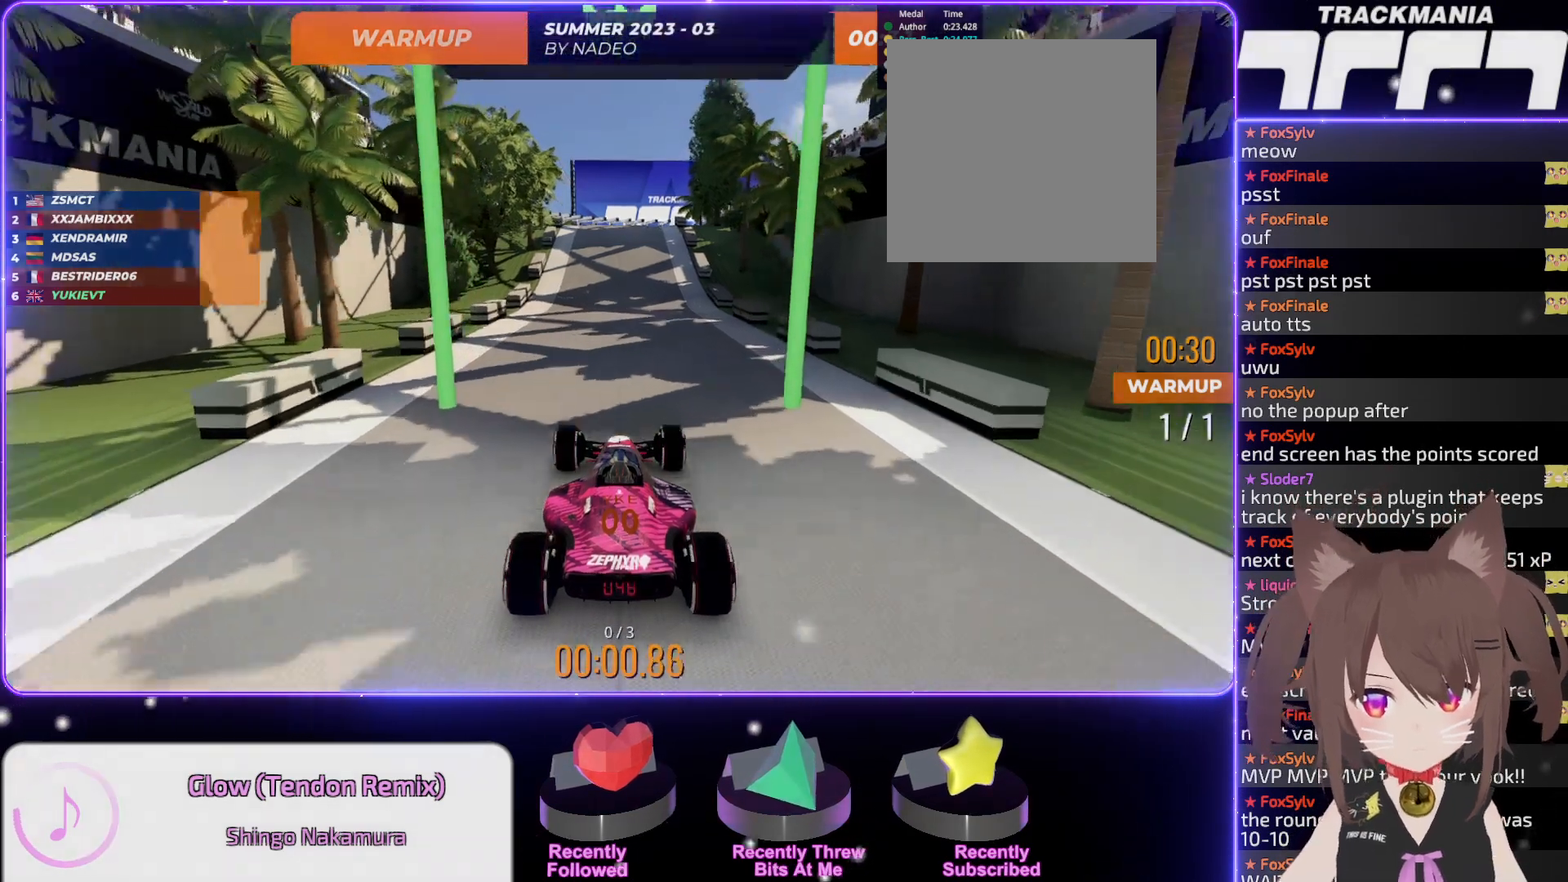
{"keys": ["up"], "events": []}
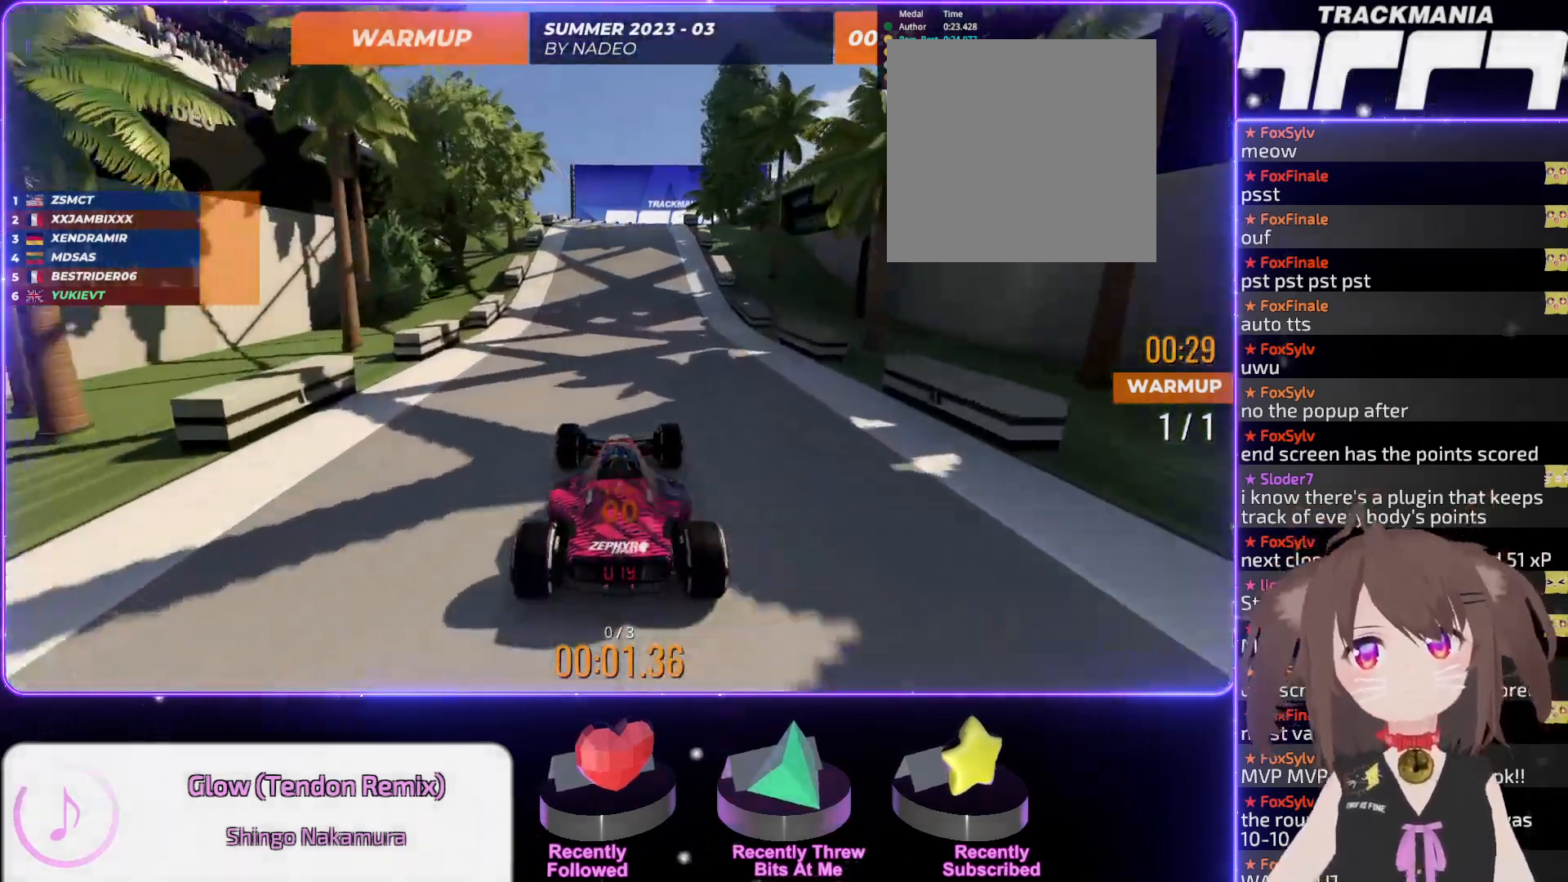
{"keys": ["up"], "events": []}
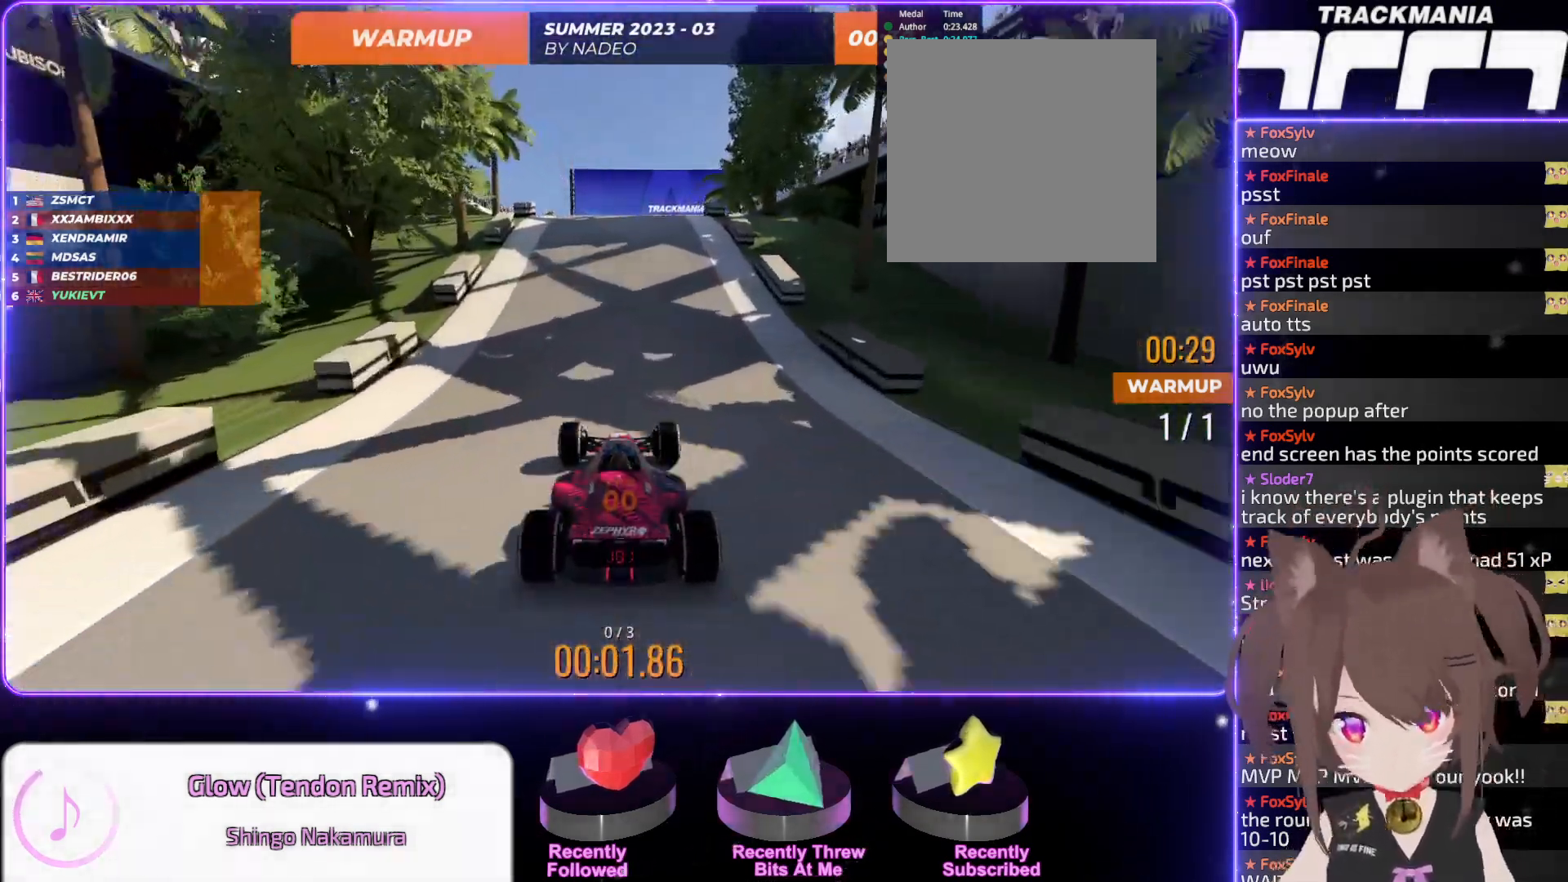
{"keys": ["up"], "events": []}
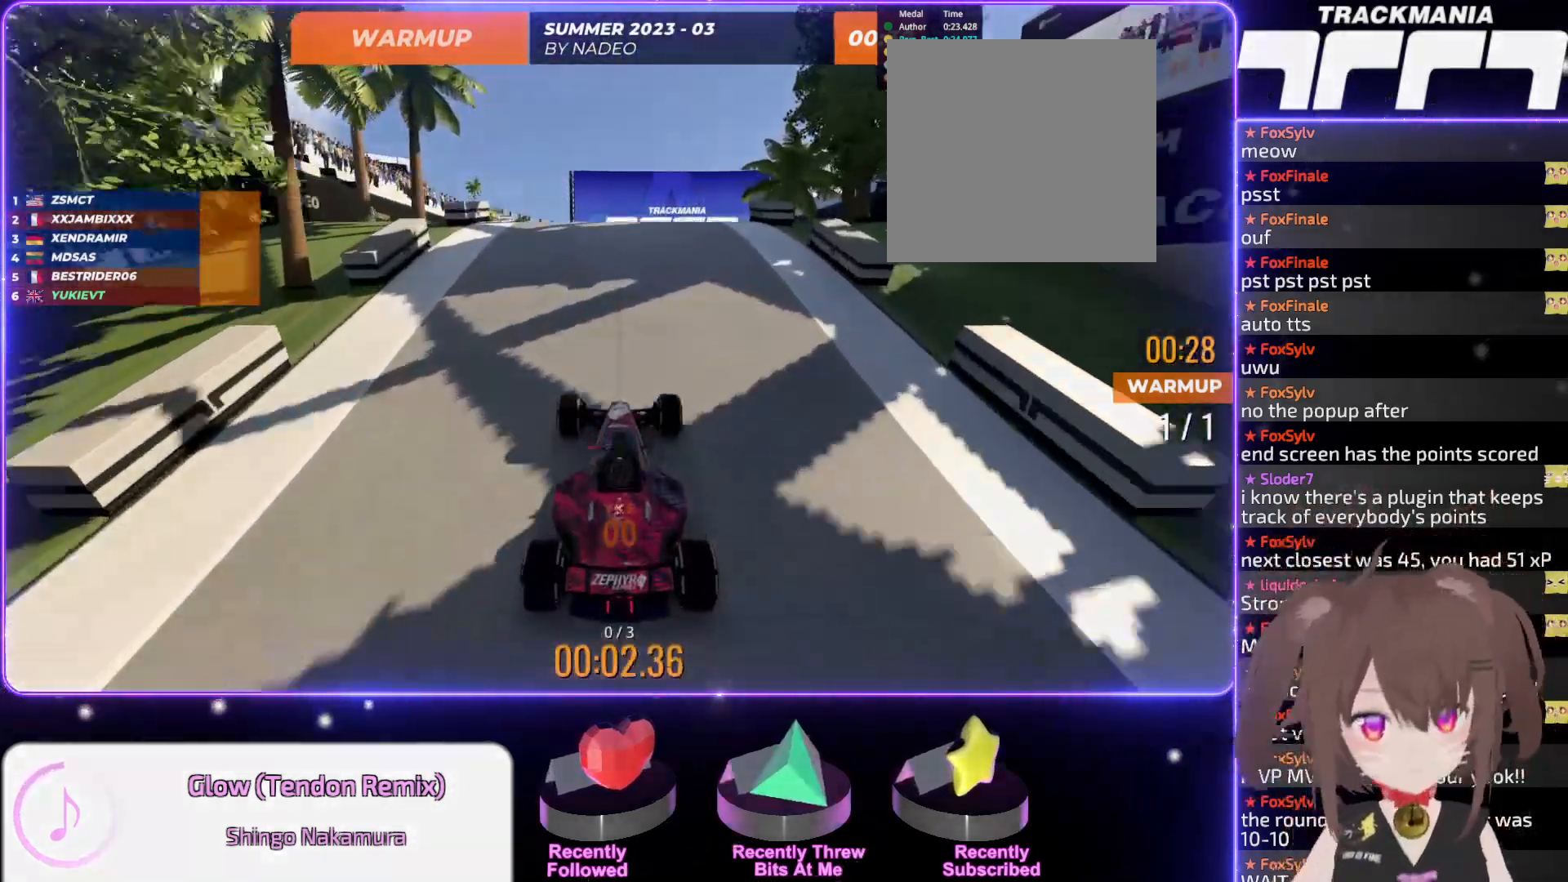
{"keys": ["up"], "events": []}
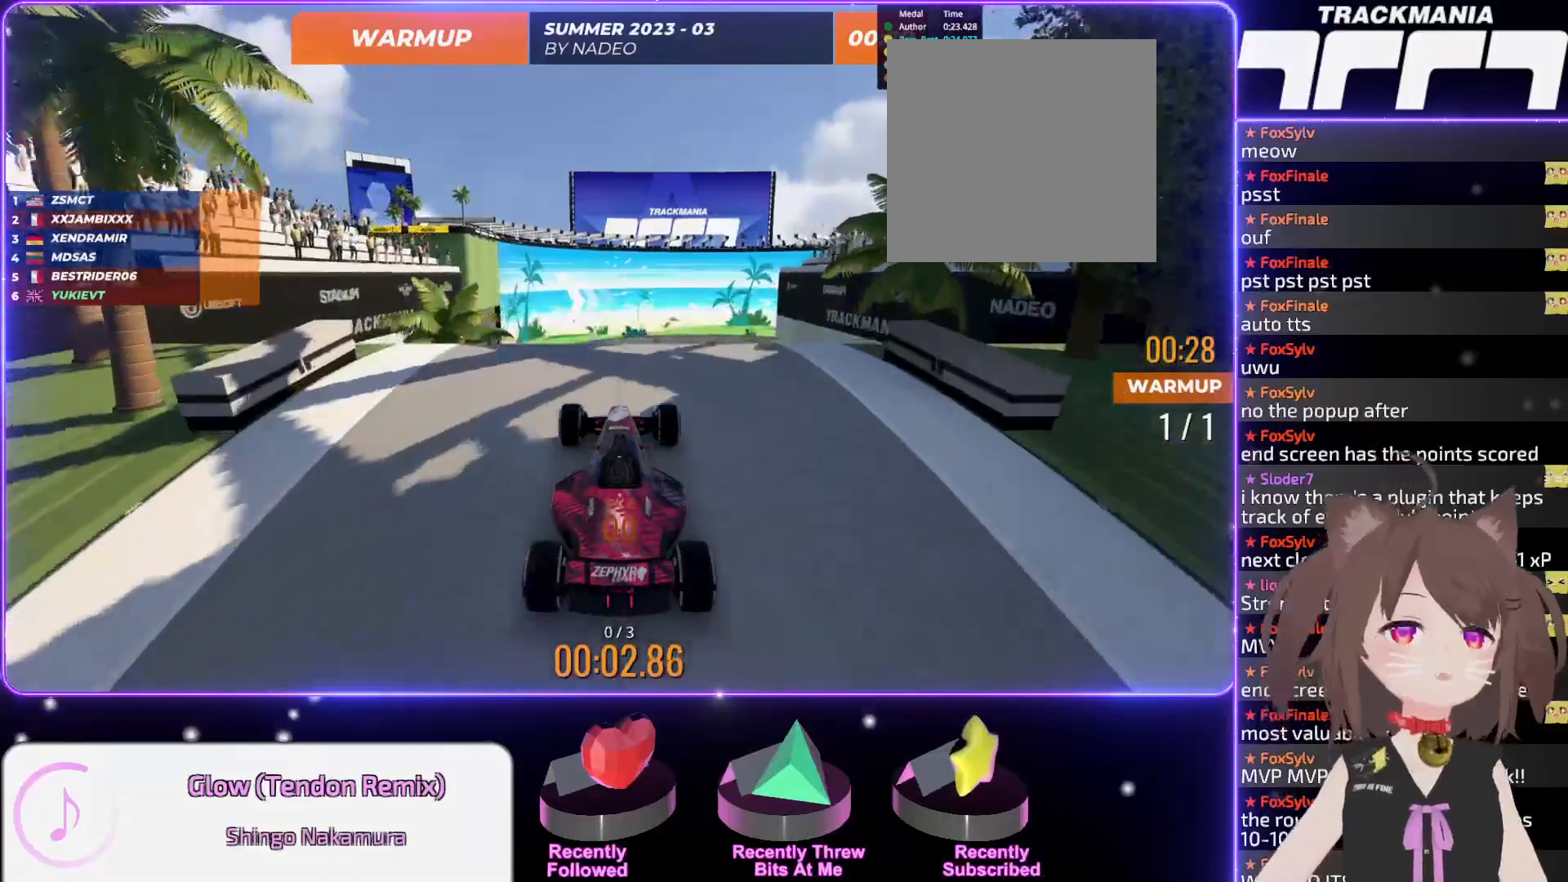
{"keys": ["up"], "events": []}
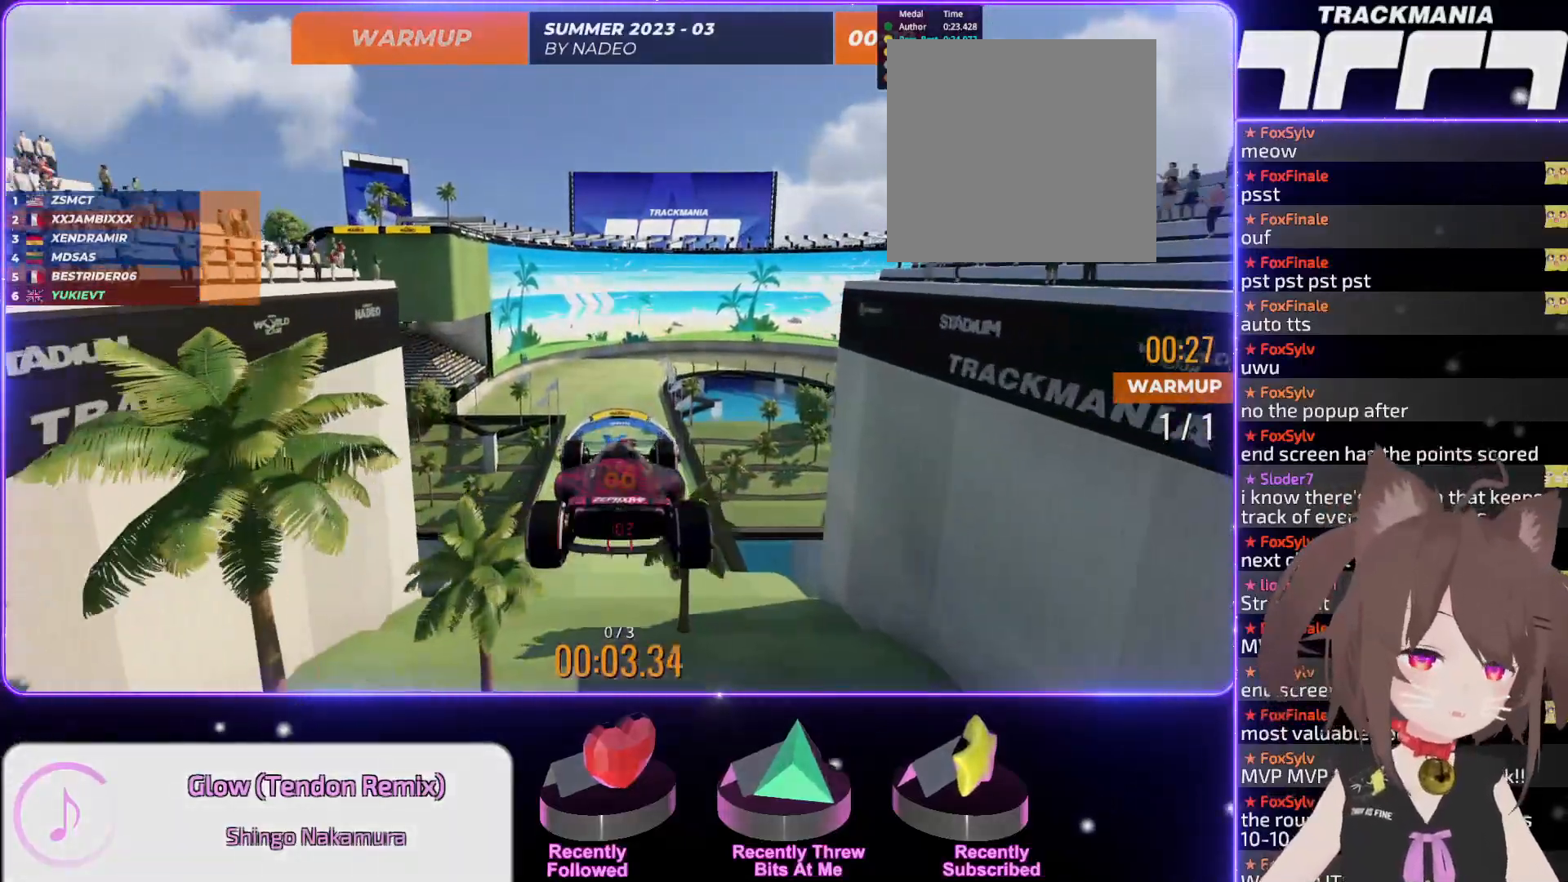
{"keys": ["up"], "events": []}
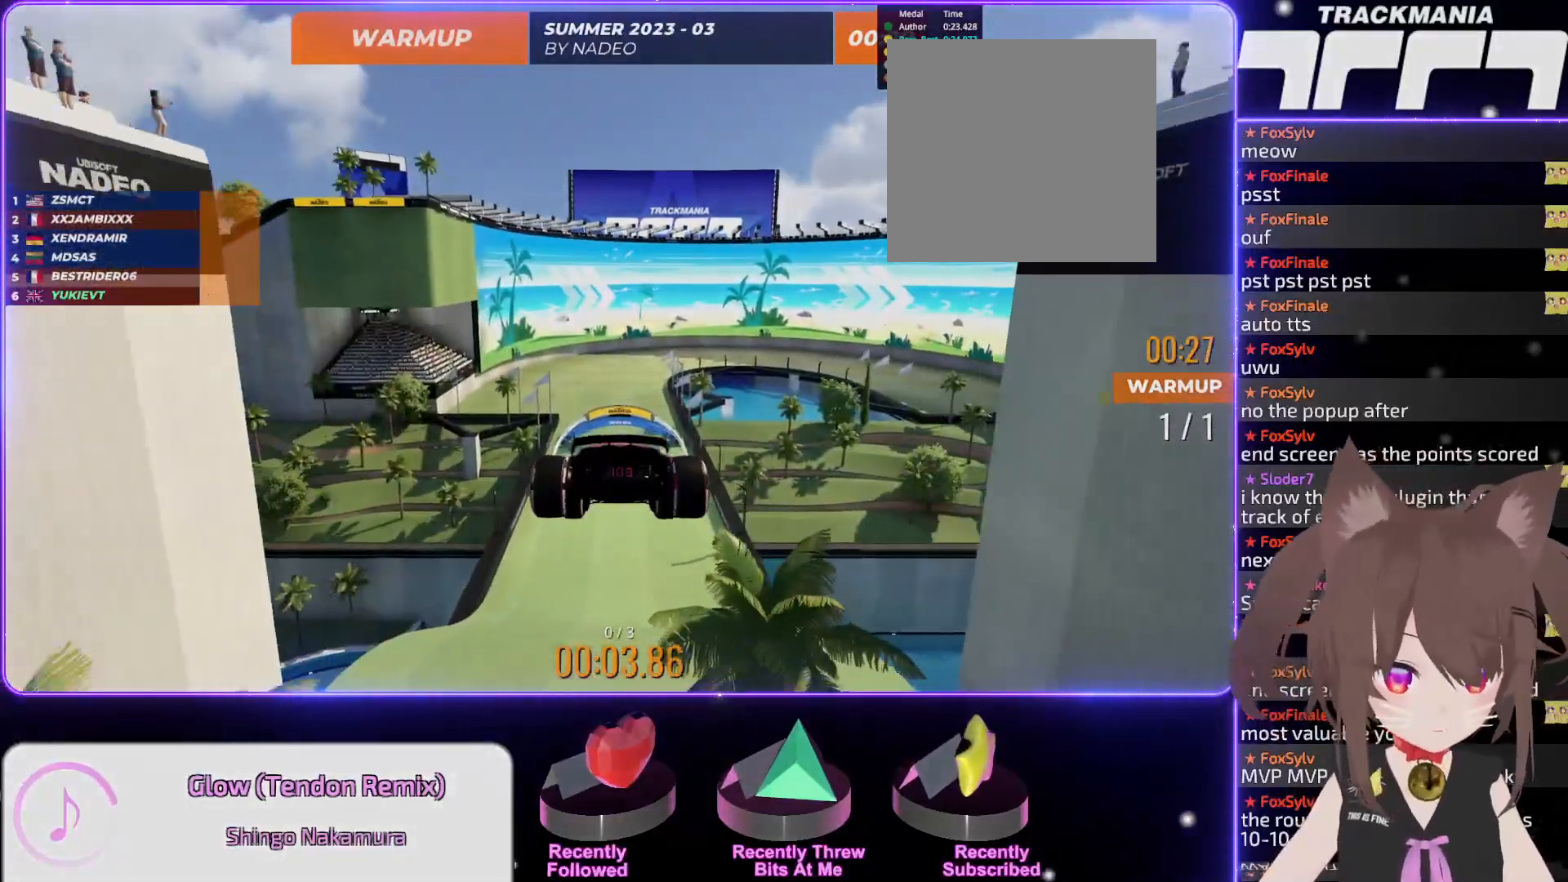
{"keys": ["up"], "events": [[167, "down", "down"], [250, "down", "up"]]}
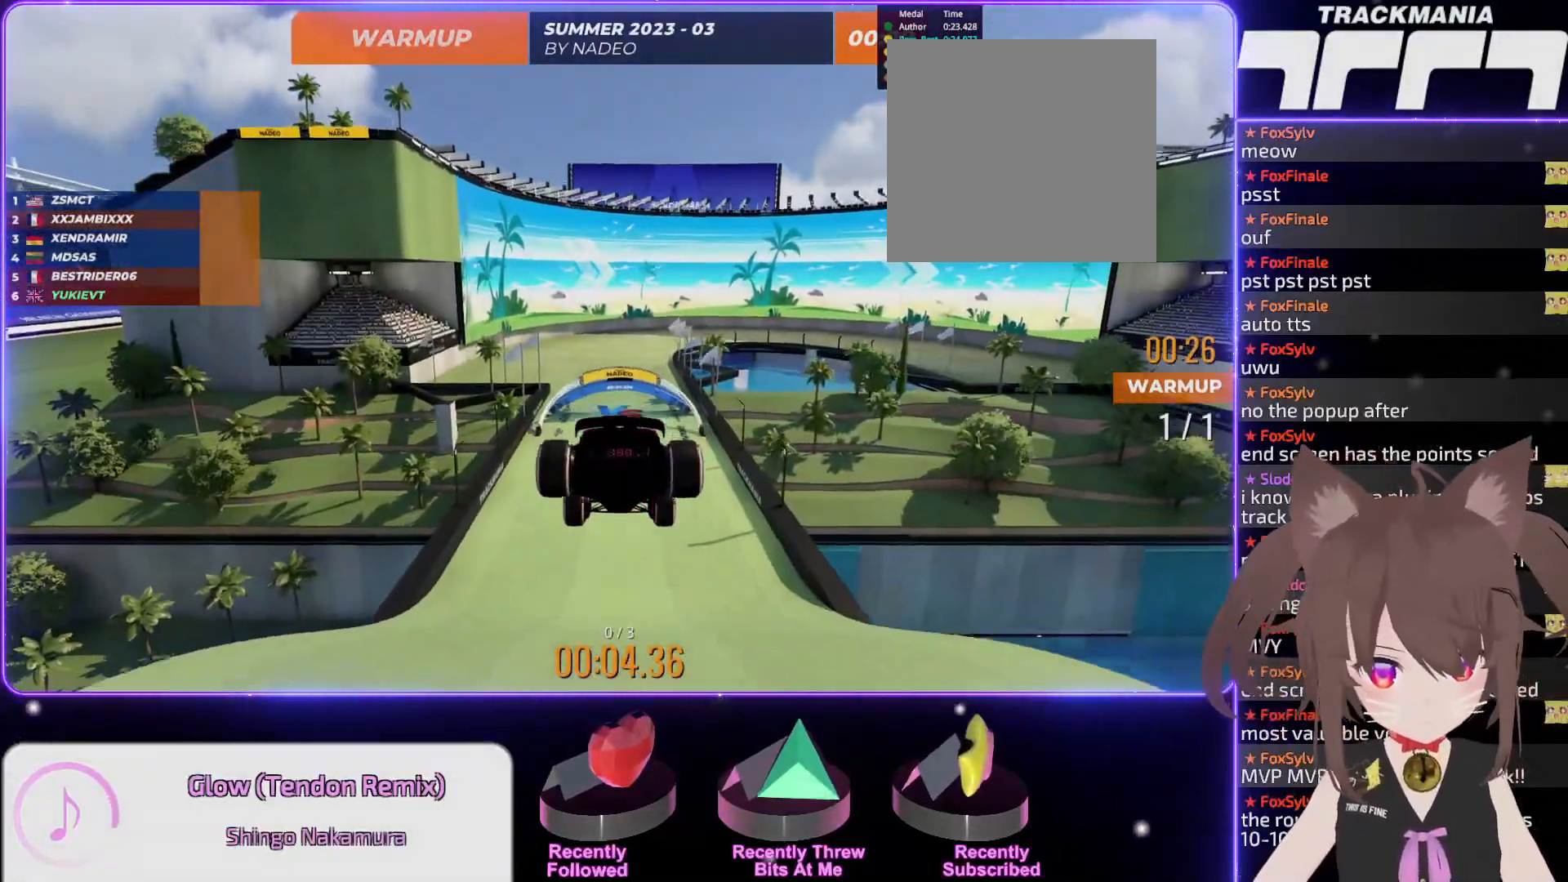
{"keys": ["up"], "events": [[384, "left", "down"], [434, "left", "up"]]}
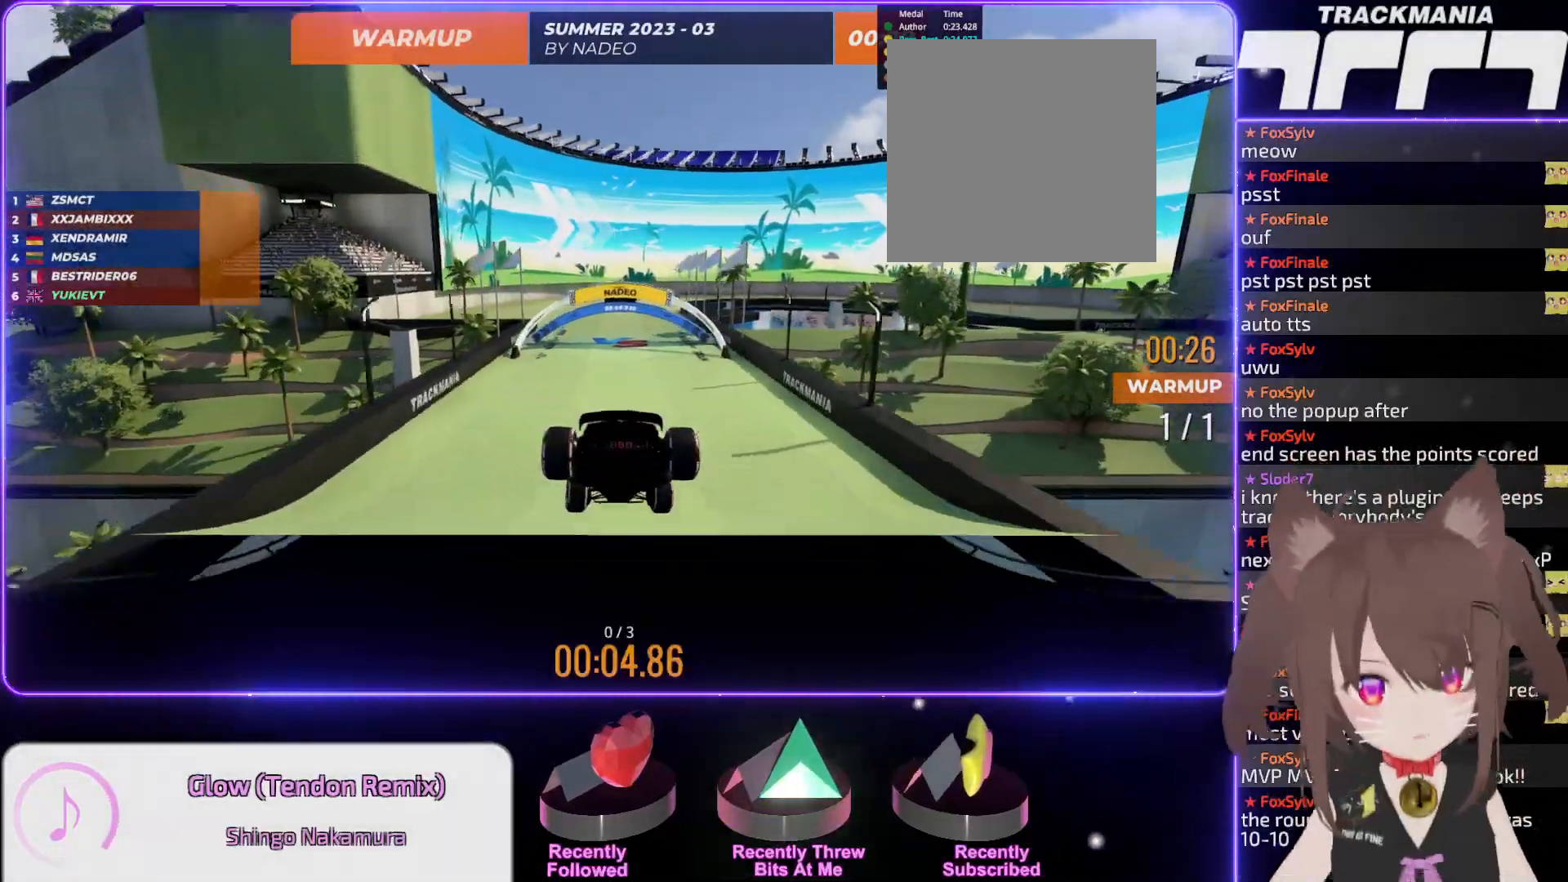
{"keys": ["up"], "events": [[100, "left", "down"], [200, "left", "up"]]}
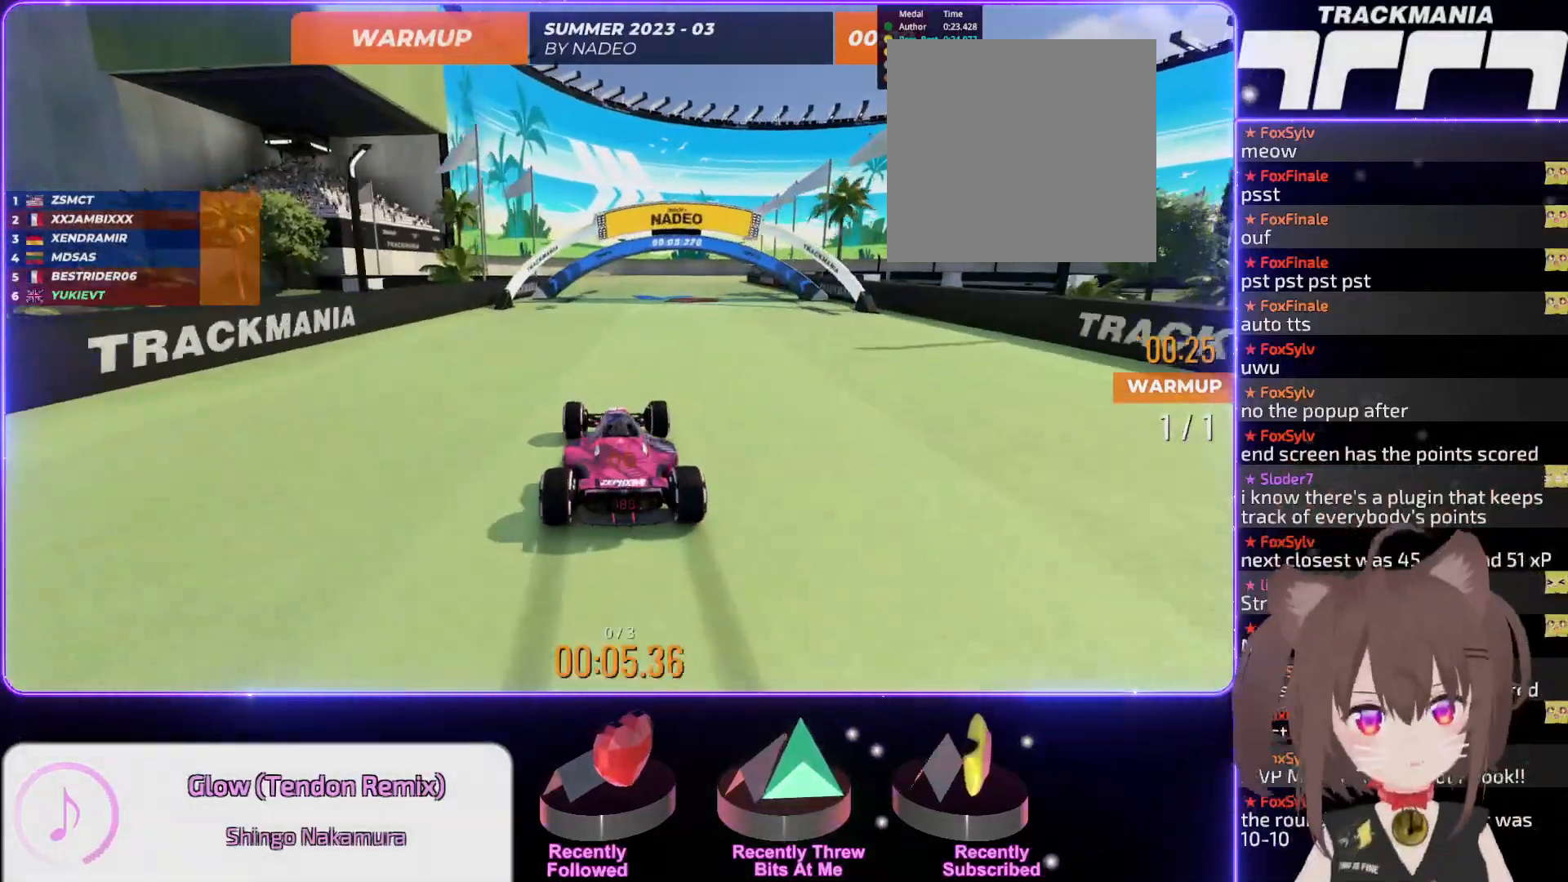
{"keys": ["up"], "events": [[217, "right", "down"], [334, "right", "up"]]}
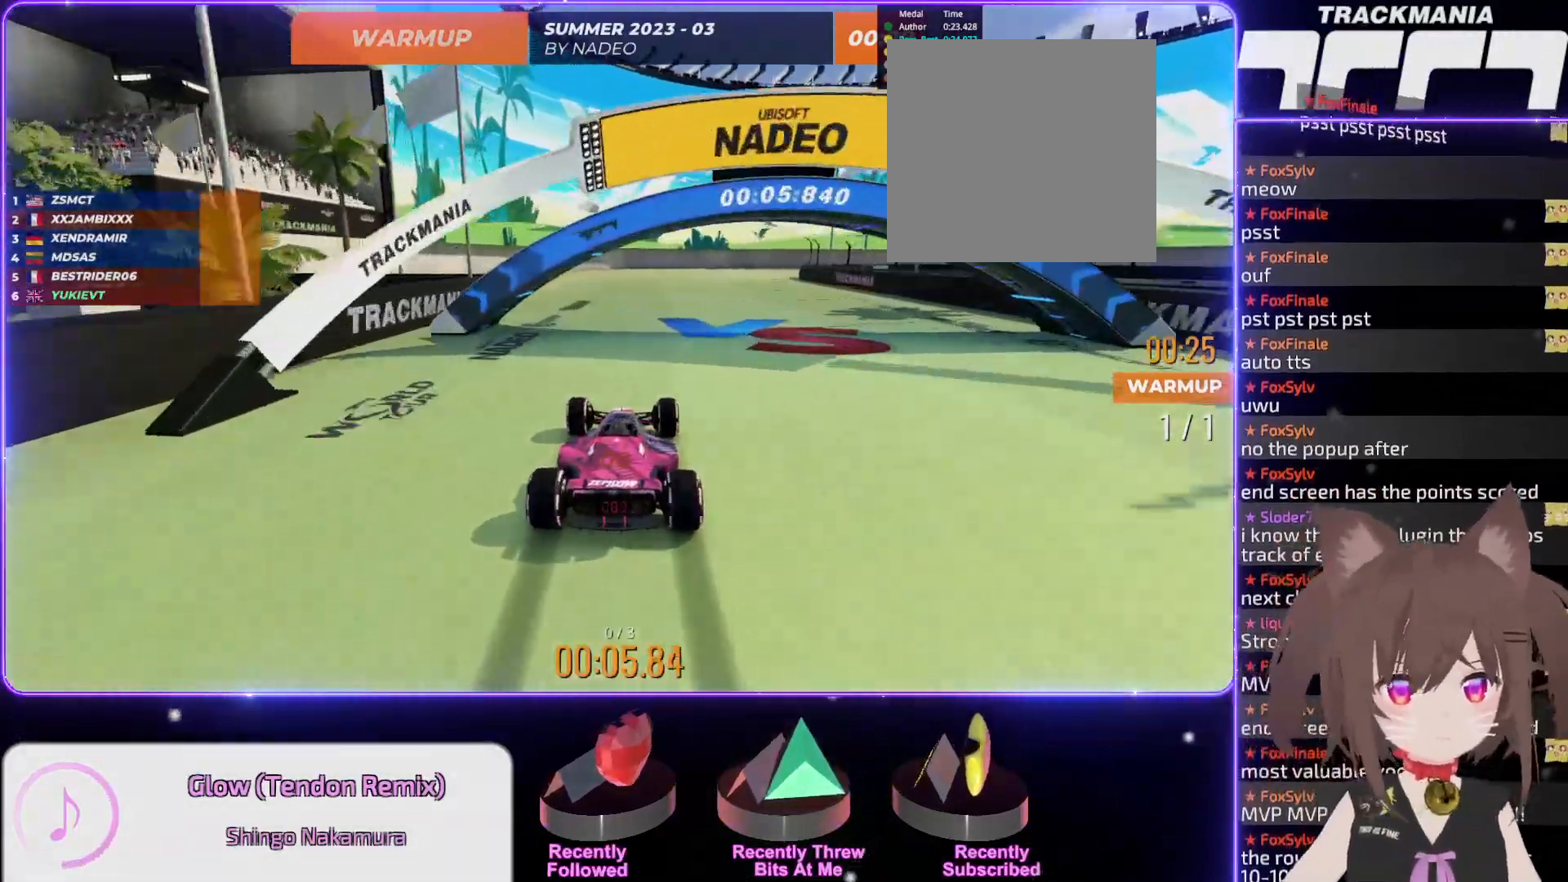
{"keys": ["up"], "events": [[184, "right", "down"], [250, "right", "up"]]}
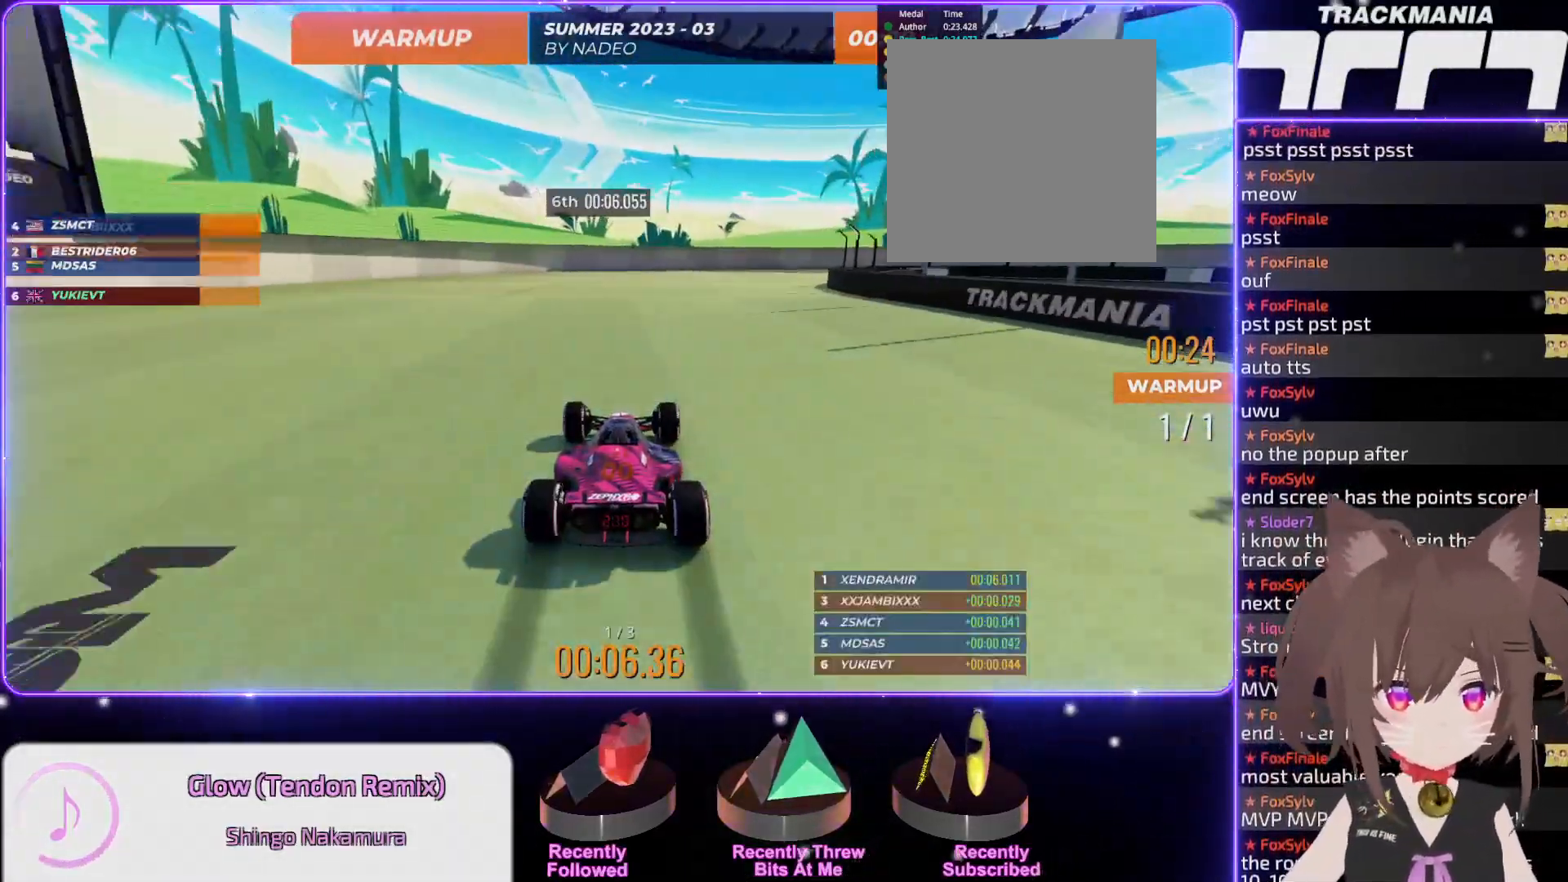
{"keys": ["right", "up"], "events": [[334, "right", "down"]]}
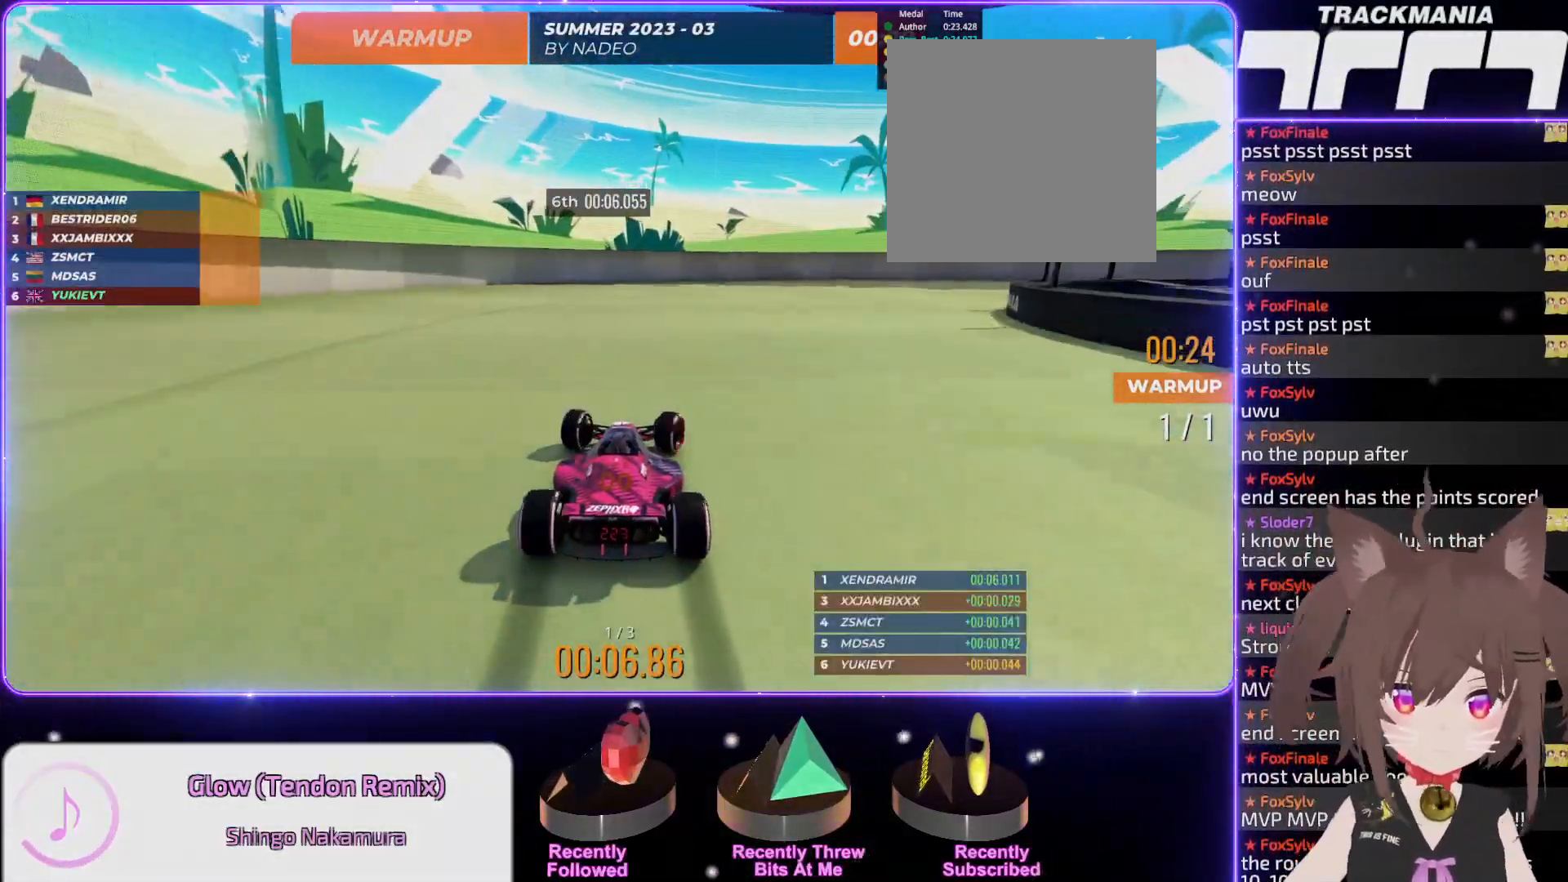
{"keys": ["right", "up"], "events": []}
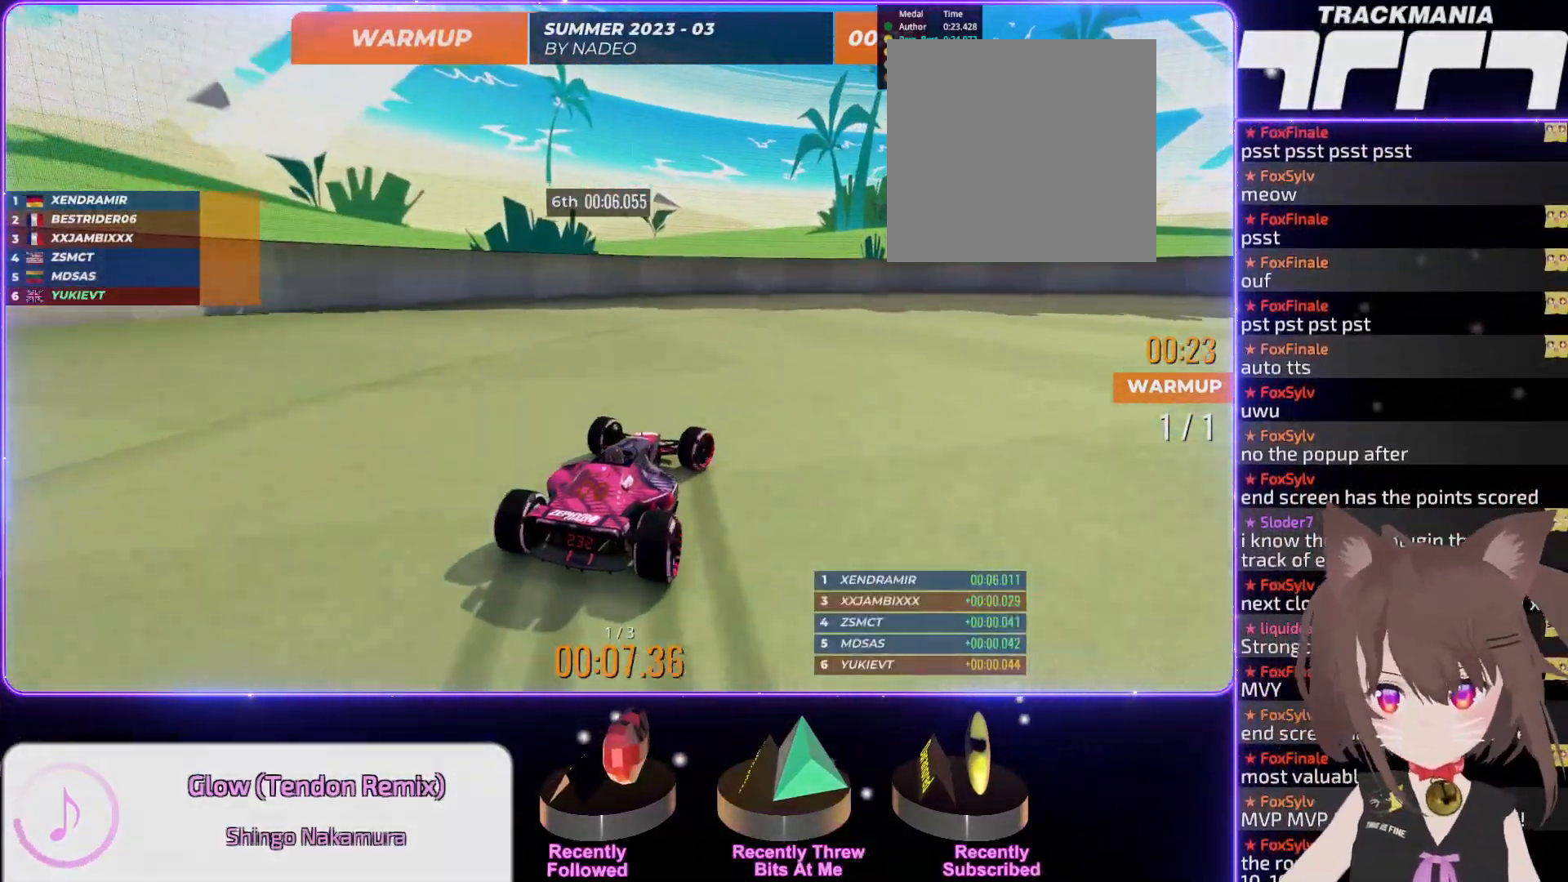
{"keys": ["right", "up"], "events": []}
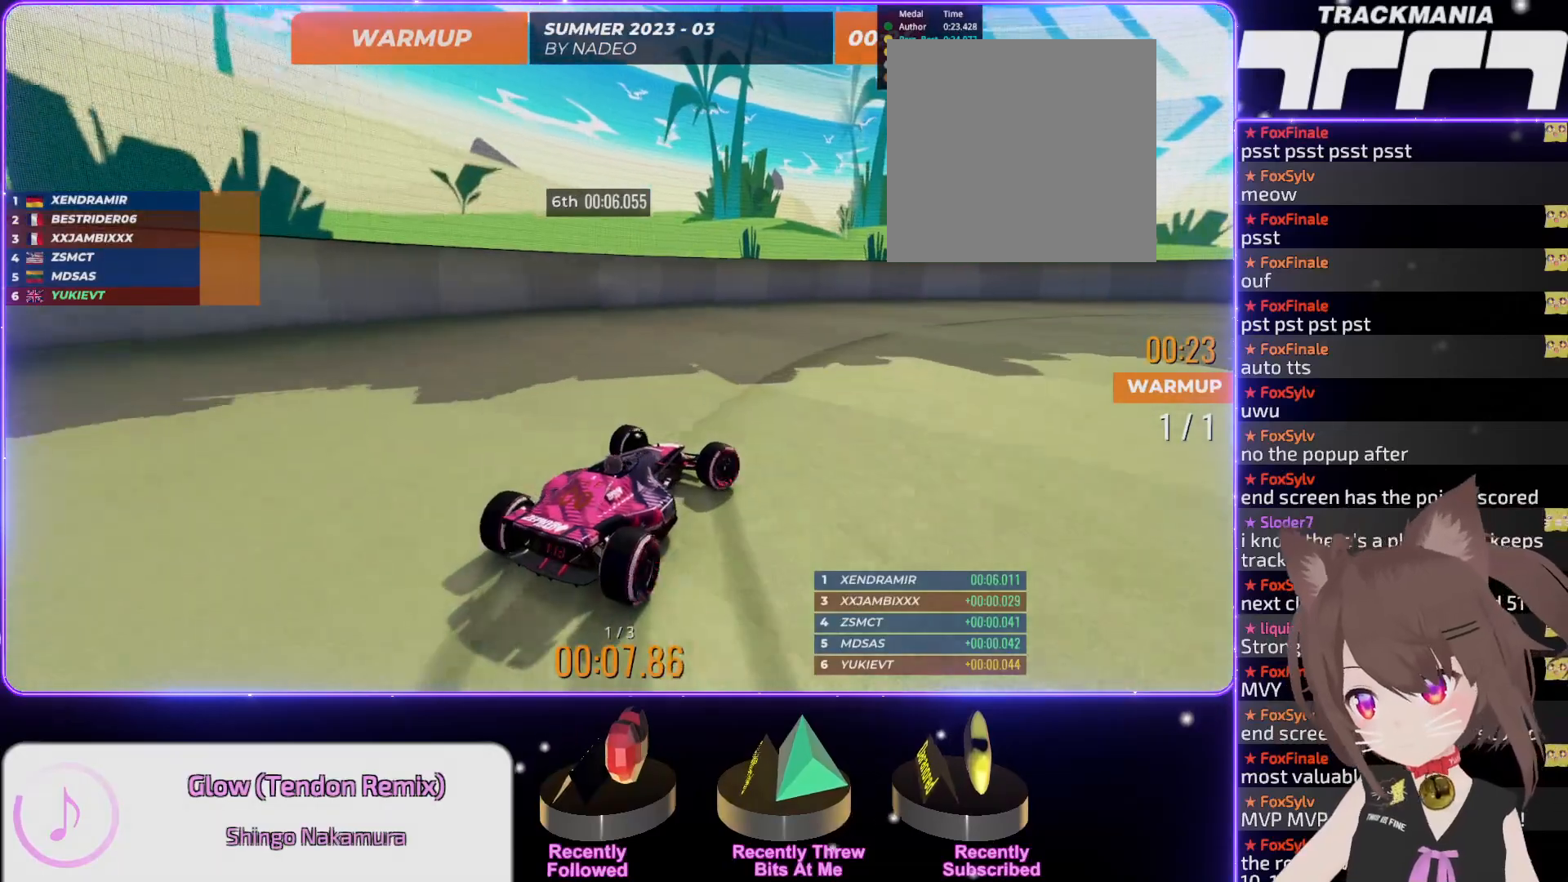
{"keys": ["right", "up"], "events": [[217, "right", "up"], [417, "right", "down"]]}
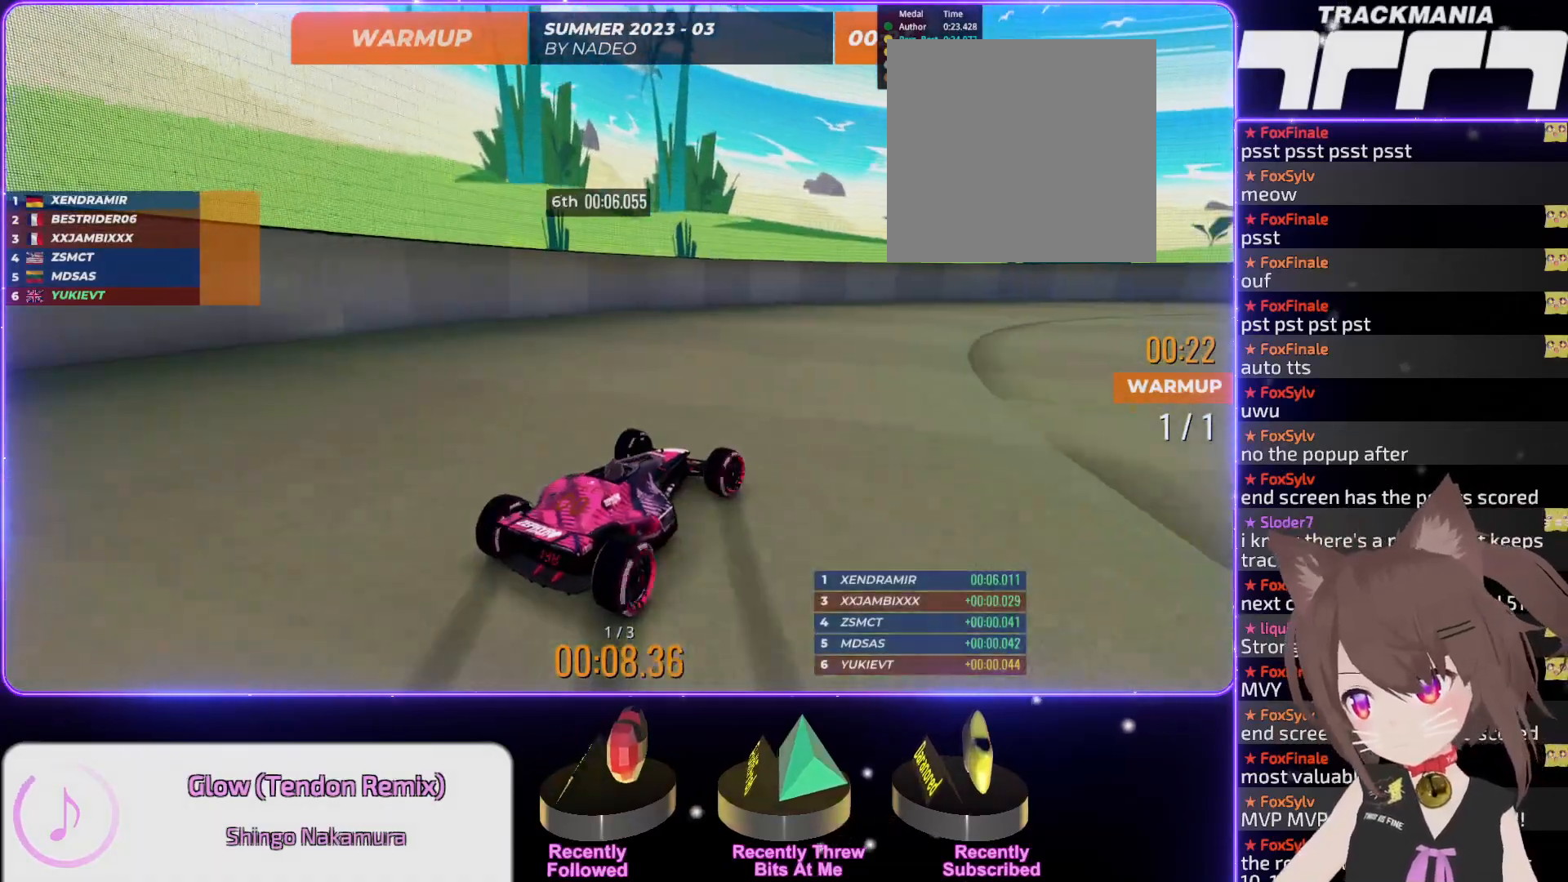
{"keys": ["up"], "events": [[67, "right", "up"], [284, "right", "down"], [367, "right", "up"]]}
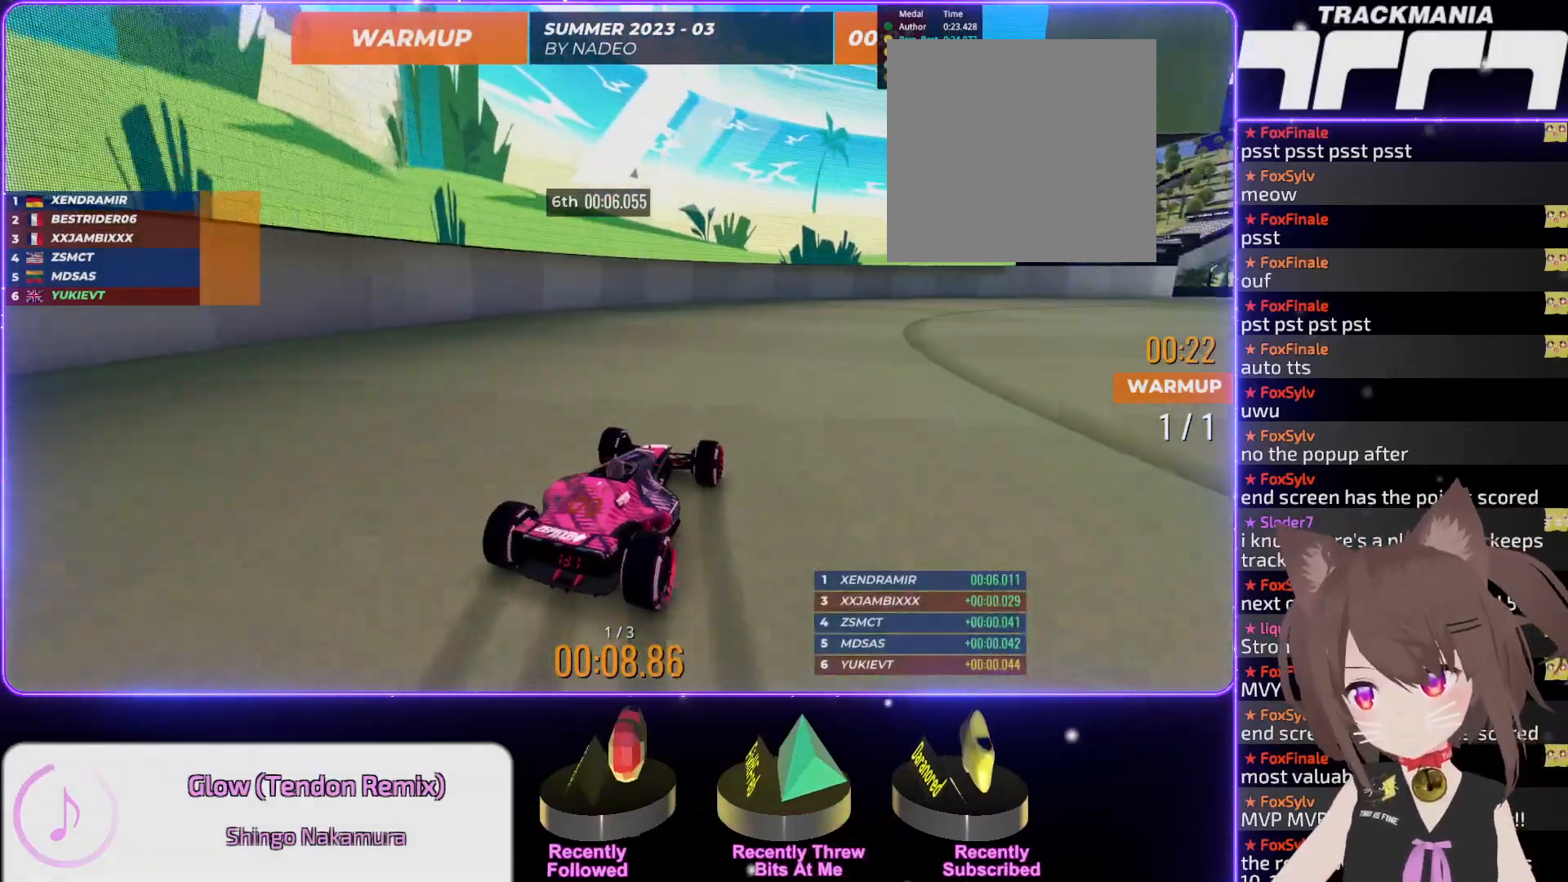
{"keys": ["right", "up"], "events": [[67, "right", "down"], [134, "right", "up"], [267, "right", "down"], [367, "right", "up"], [484, "right", "down"]]}
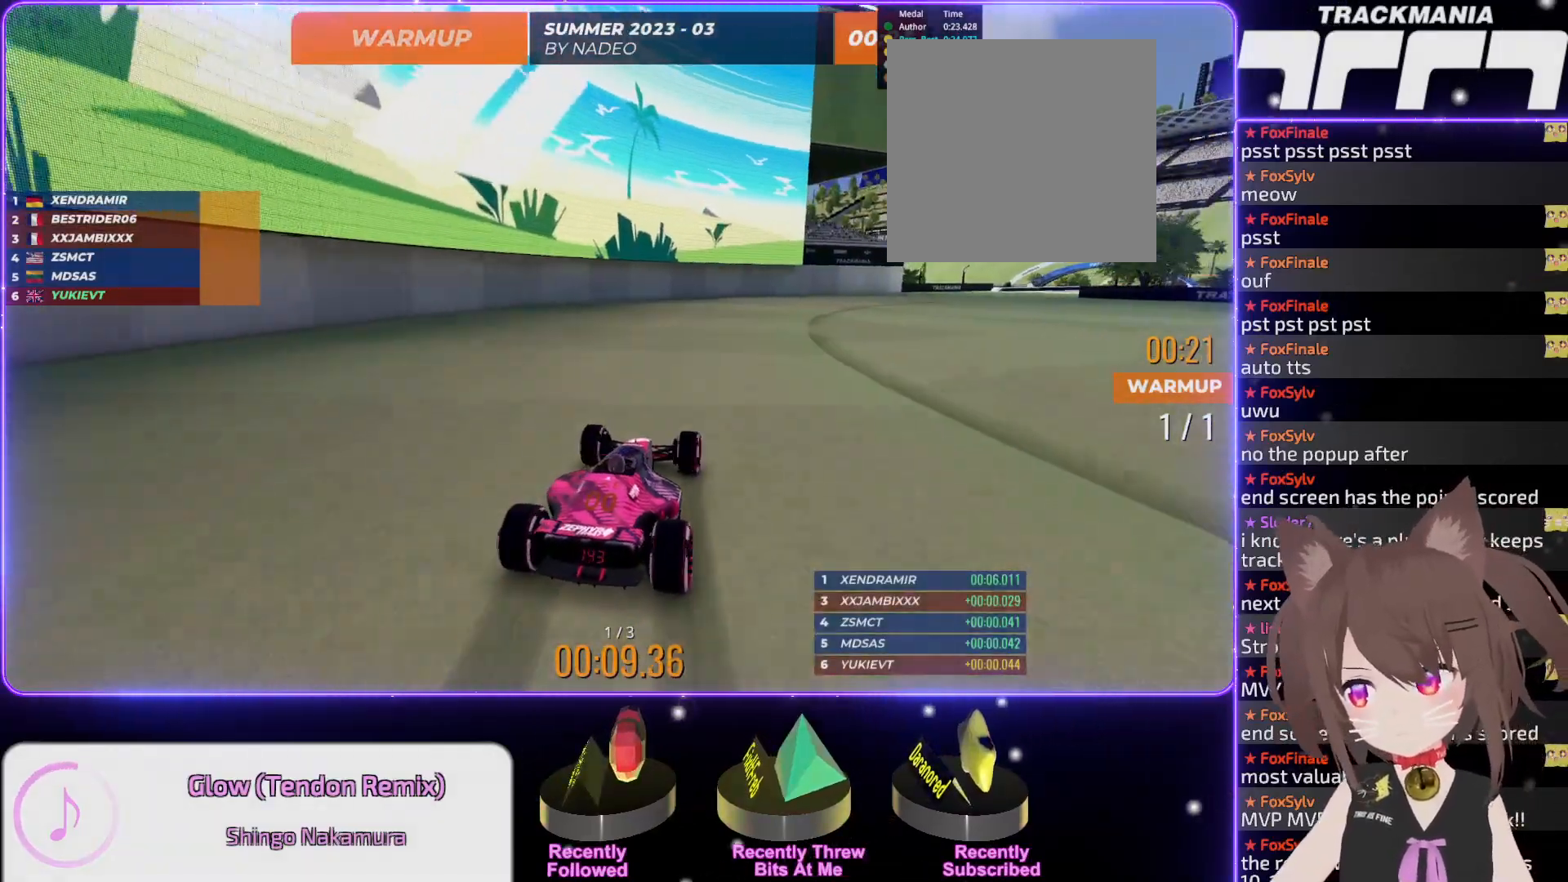
{"keys": ["up"], "events": [[50, "right", "up"], [184, "right", "down"], [267, "right", "up"], [384, "right", "down"], [467, "right", "up"]]}
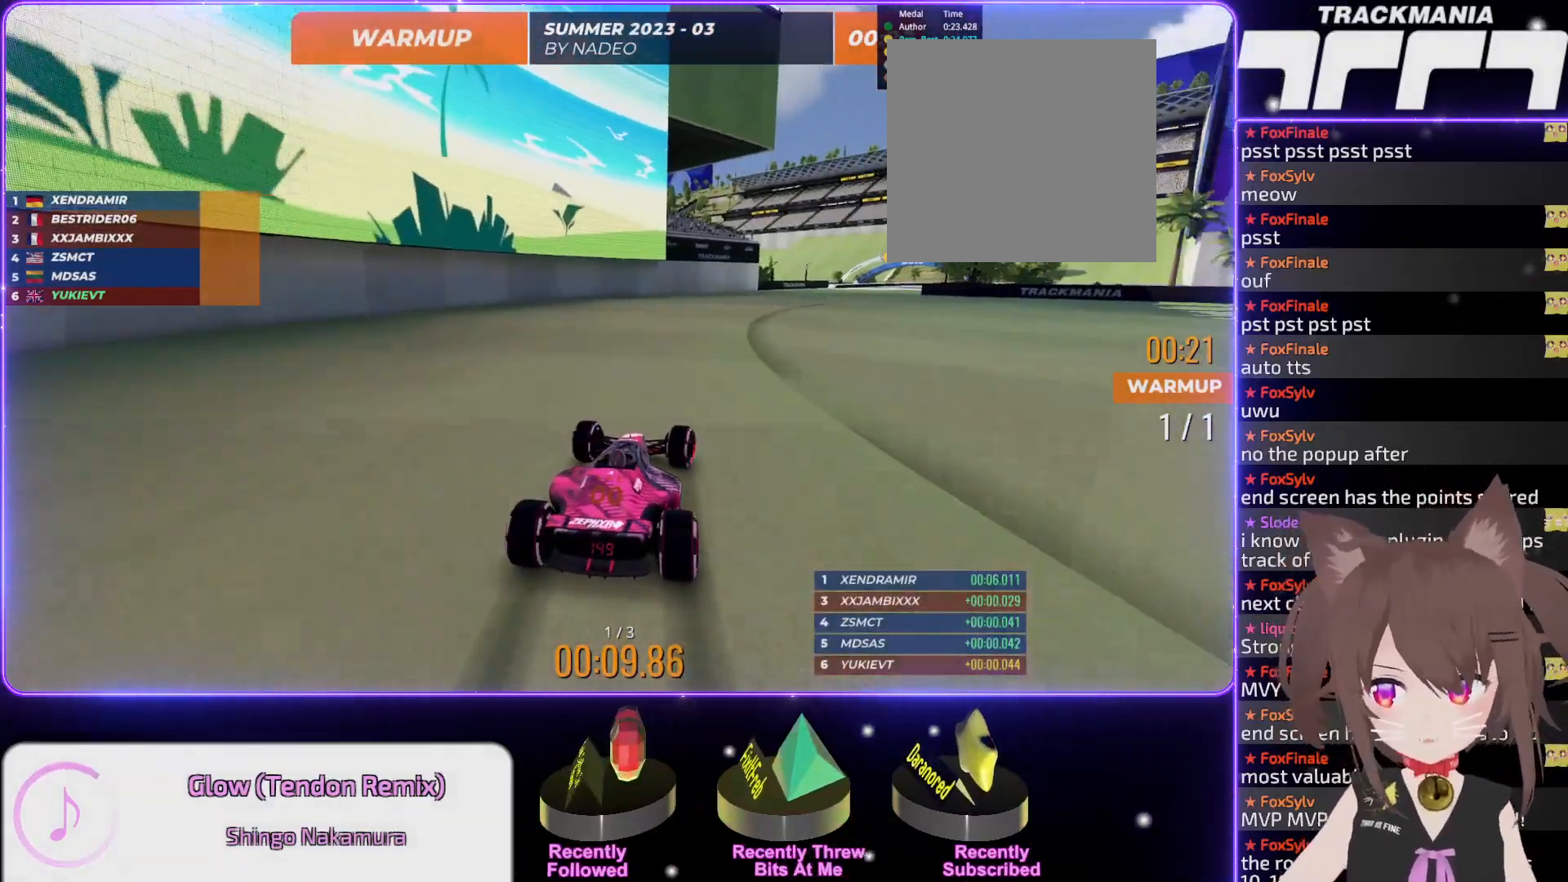
{"keys": ["up"], "events": [[67, "right", "down"], [134, "right", "up"], [250, "right", "down"], [334, "right", "up"]]}
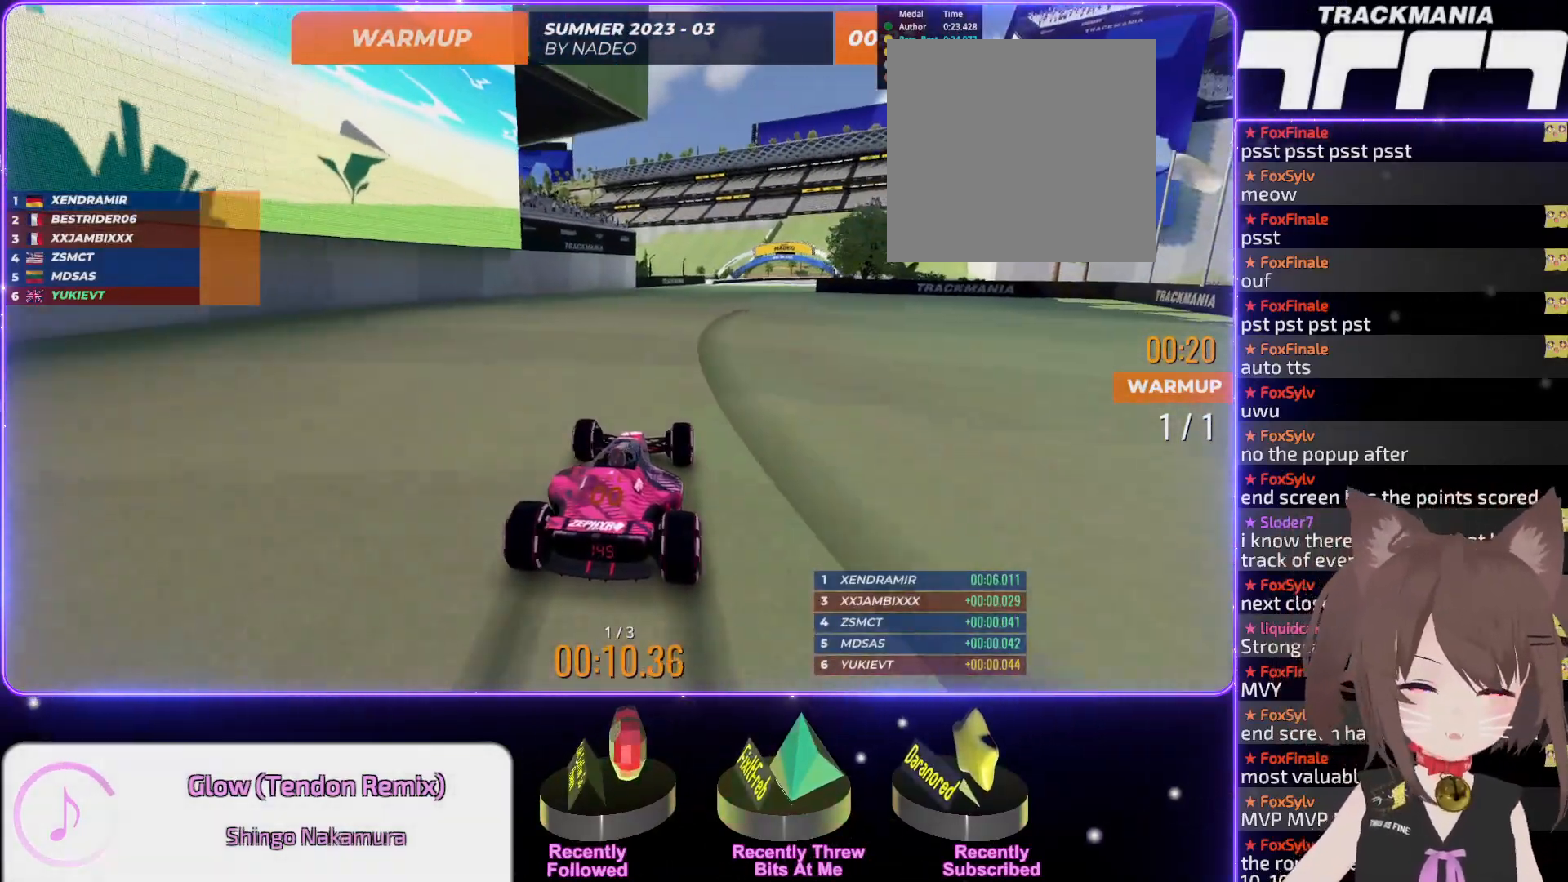
{"keys": ["up"], "events": [[300, "right", "down"], [350, "right", "up"]]}
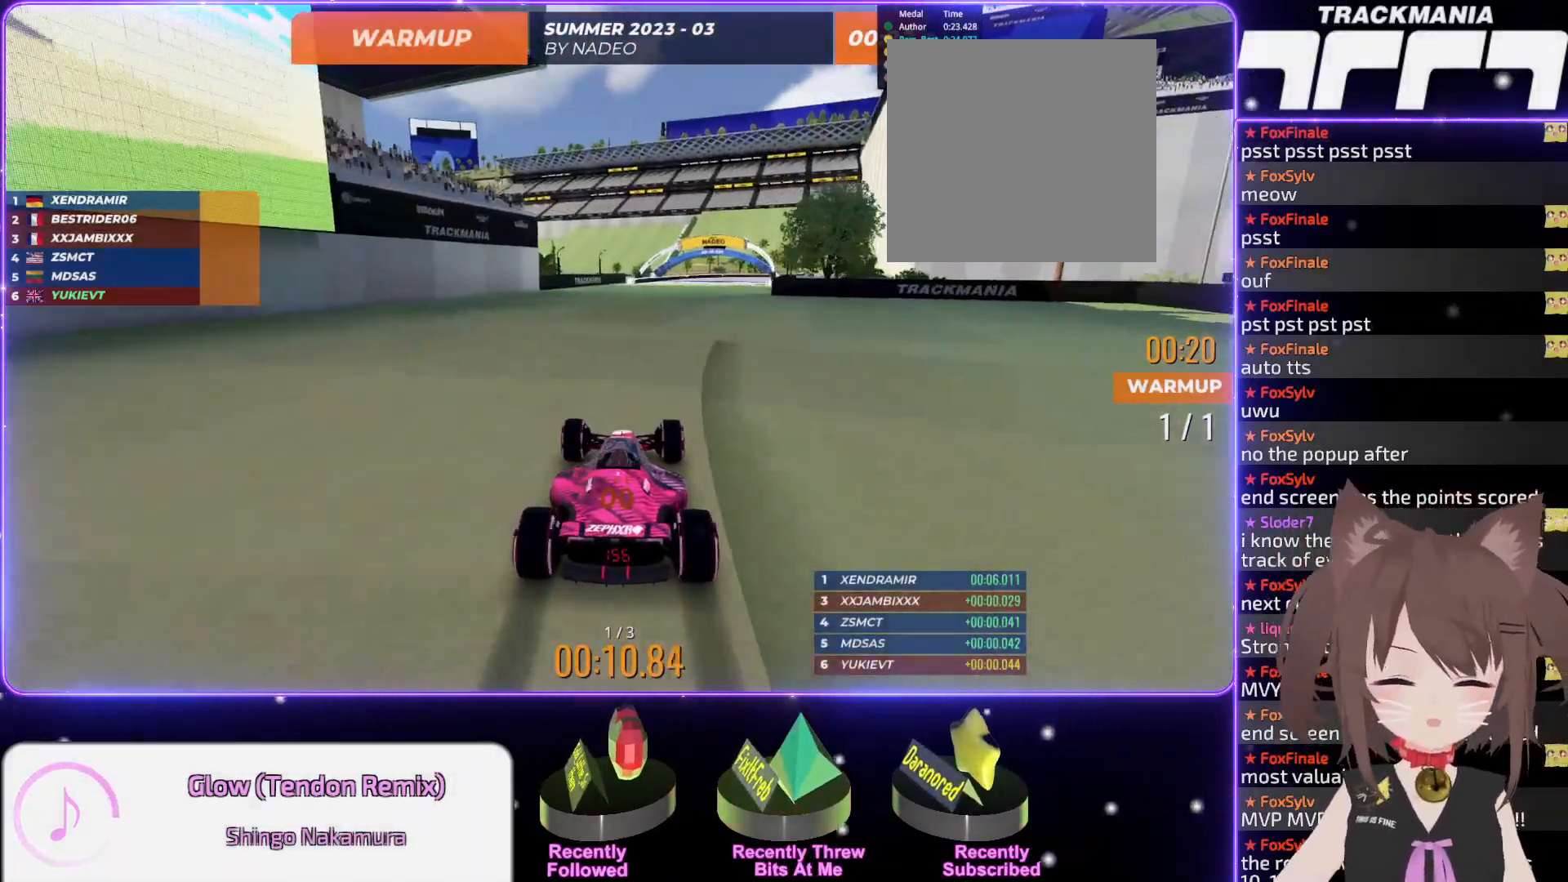
{"keys": ["up"], "events": [[134, "right", "down"], [200, "right", "up"], [367, "right", "down"], [434, "right", "up"]]}
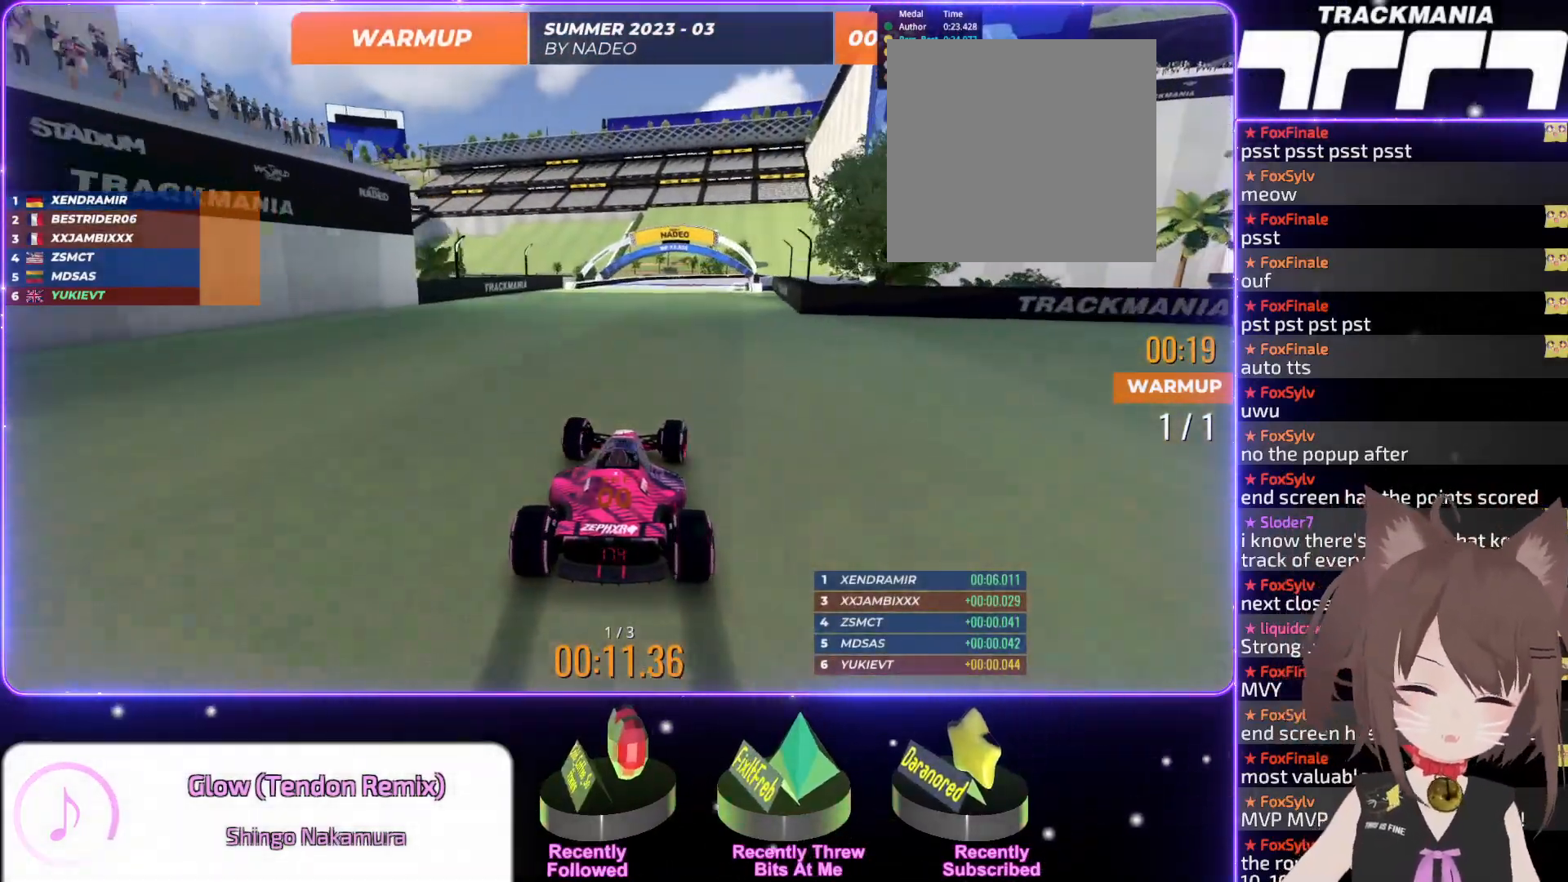
{"keys": ["up"], "events": [[284, "right", "down"], [334, "right", "up"]]}
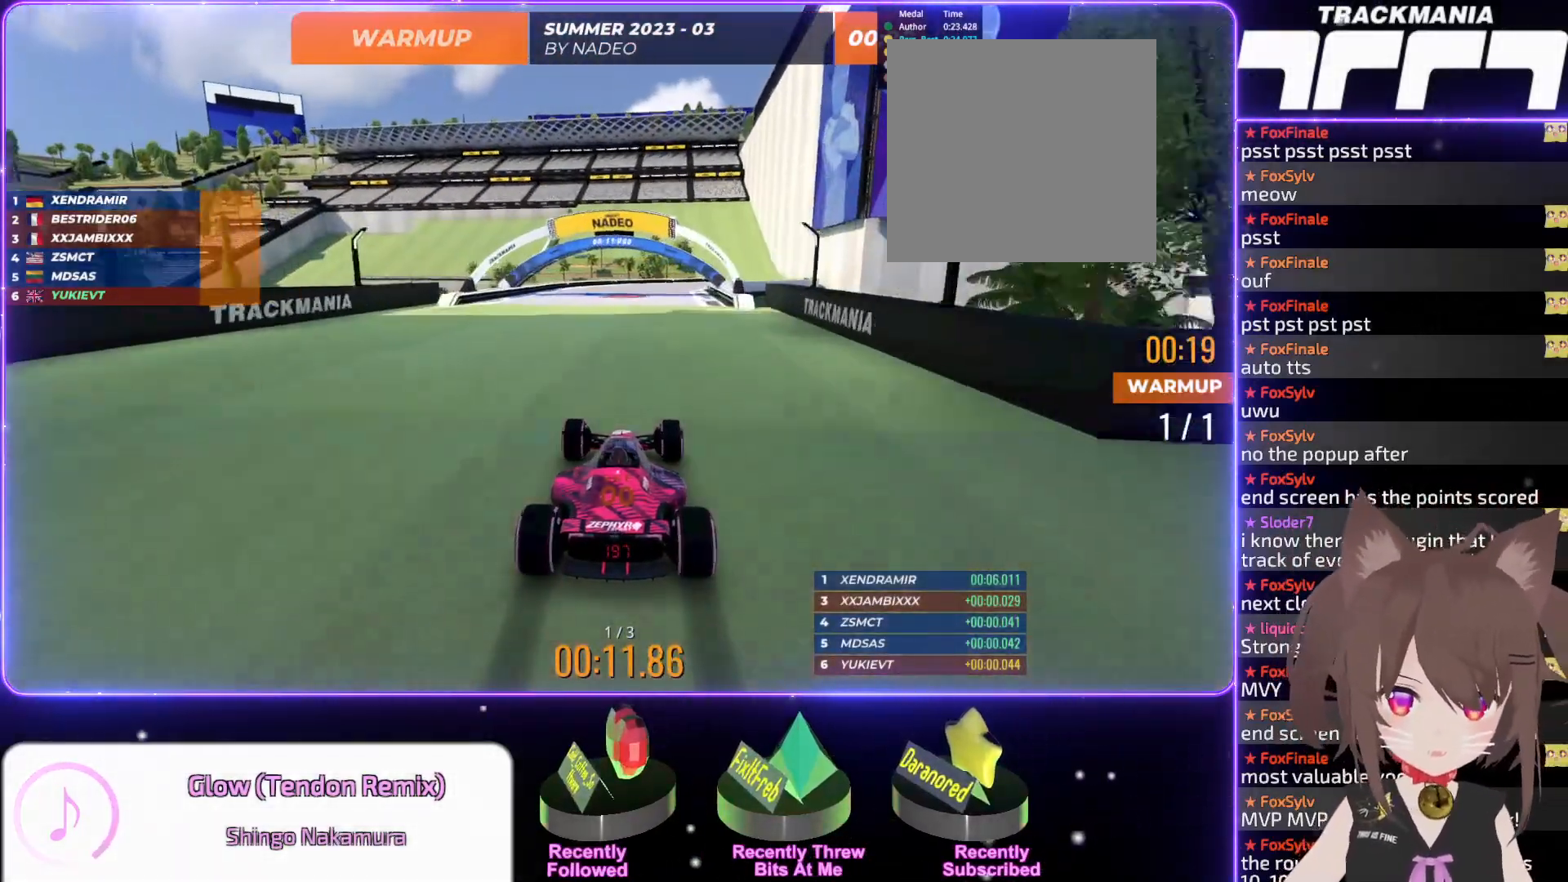
{"keys": ["right", "up"], "events": [[100, "right", "down"], [184, "right", "up"], [434, "right", "down"]]}
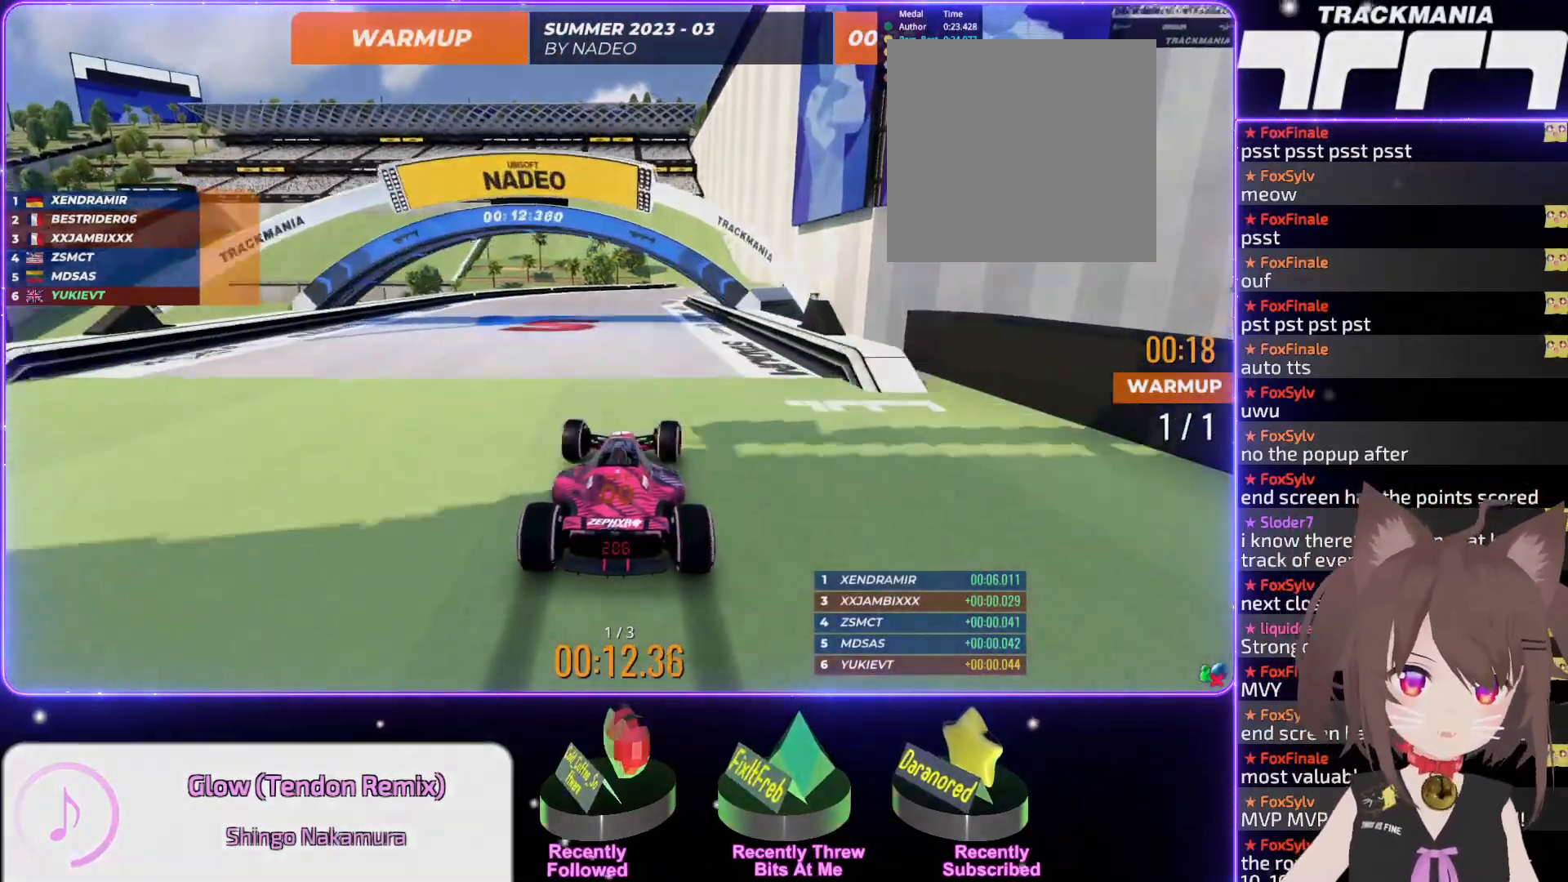
{"keys": ["up"], "events": [[34, "right", "up"]]}